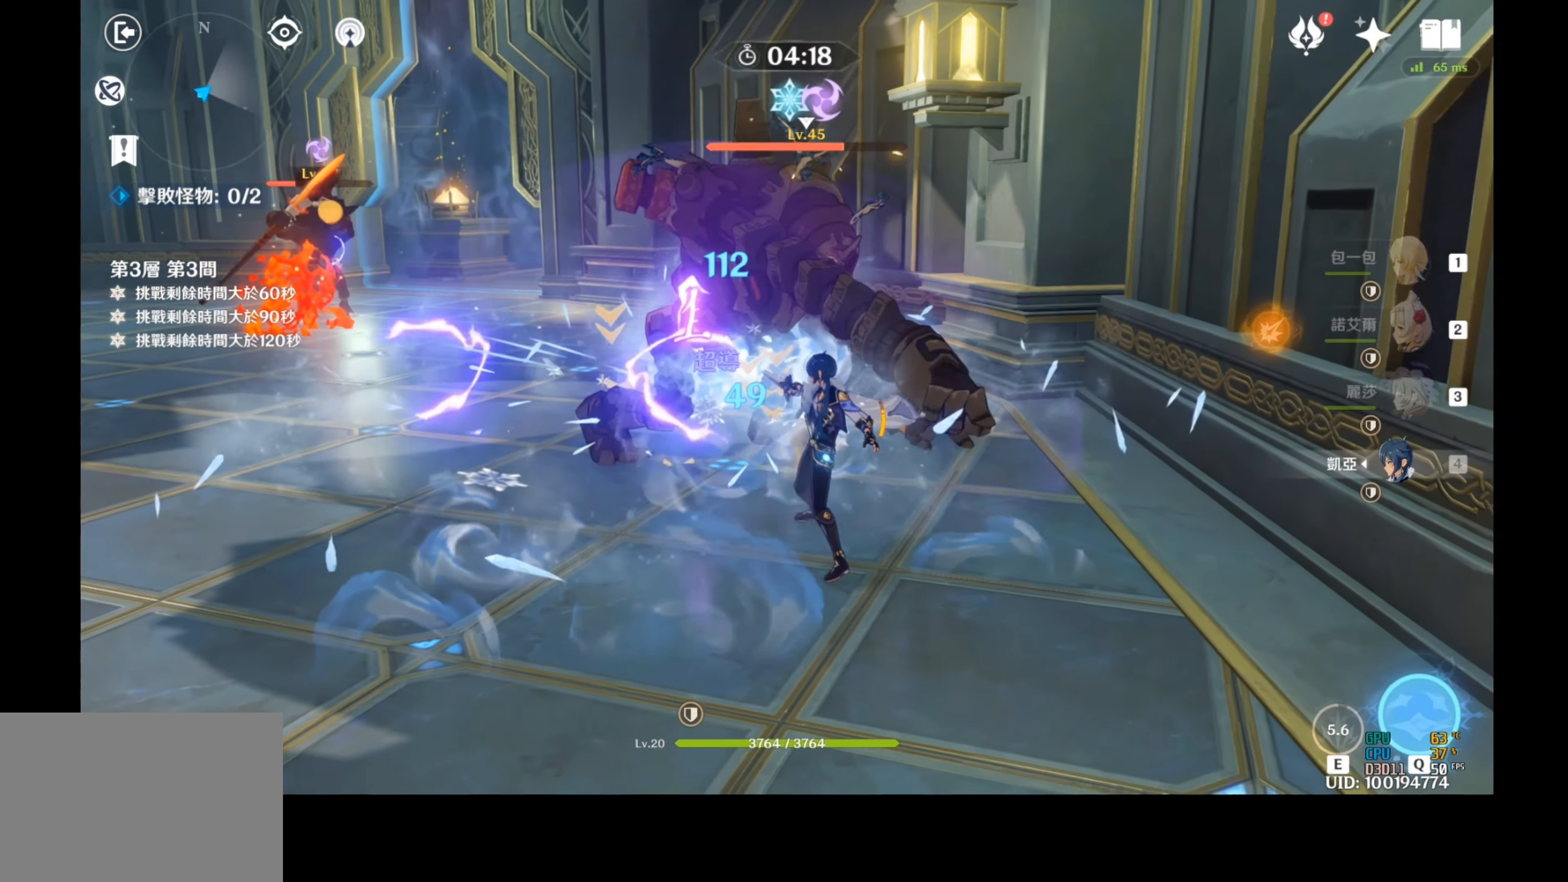
Gameplay with a controller (Xbox layout); each line is a JSON object with the inputs held at the frame after it. "events" lists button and stick changes between this image and that frame as [ms after this image, input, new state], when the widget could be followed in between. Not read: HOME Y.
{"buttons": ["DPAD_RIGHT"], "left_stick": "center", "right_stick": "down-left", "events": [[383, "DPAD_RIGHT", "down"]]}
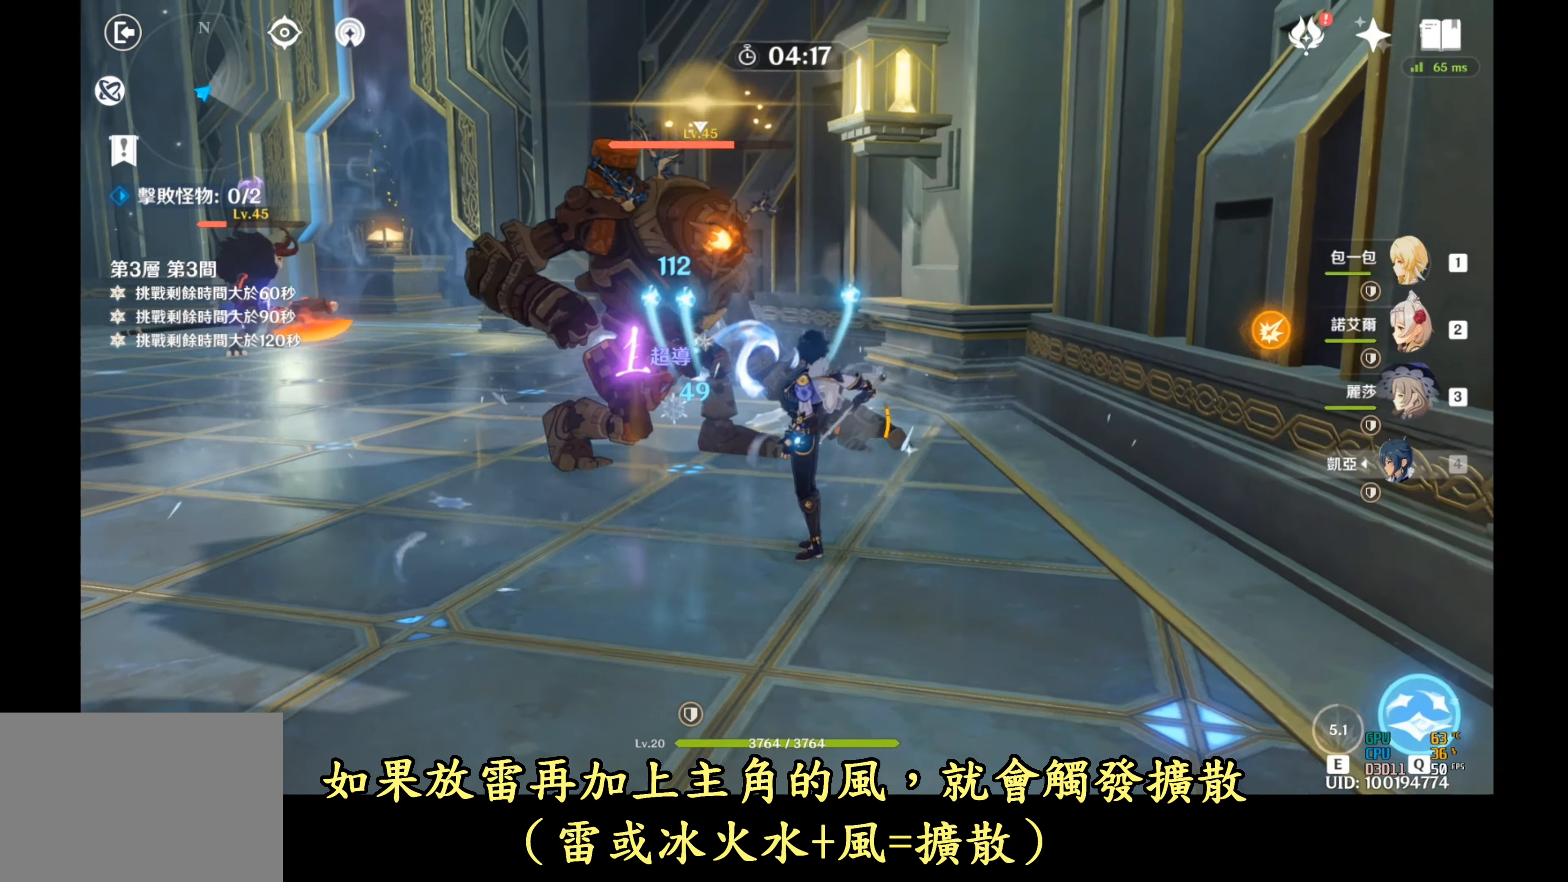
{"buttons": ["L2"], "left_stick": "center", "right_stick": "down", "events": [[33, "DPAD_RIGHT", "up"], [33, "right_stick", "down"], [283, "L2", "down"], [433, "L2", "up"], [483, "L2", "down"]]}
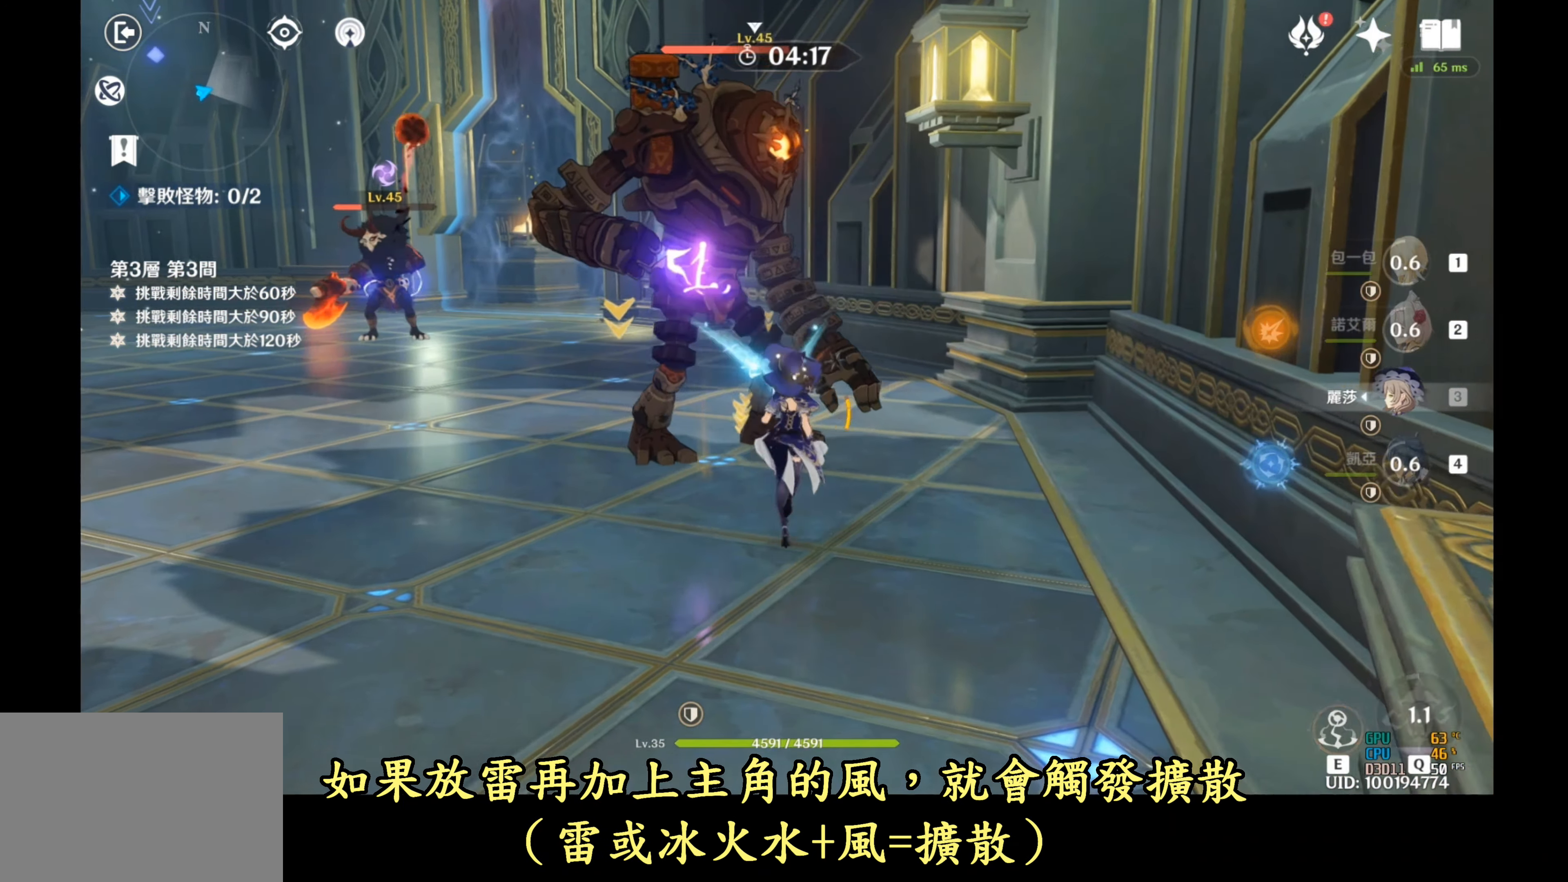
{"buttons": [], "left_stick": "down-left", "right_stick": "down", "events": [[83, "L2", "up"], [183, "left_stick", "up-left"], [233, "R1", "down"], [317, "left_stick", "left"], [433, "left_stick", "down-left"], [467, "R1", "up"]]}
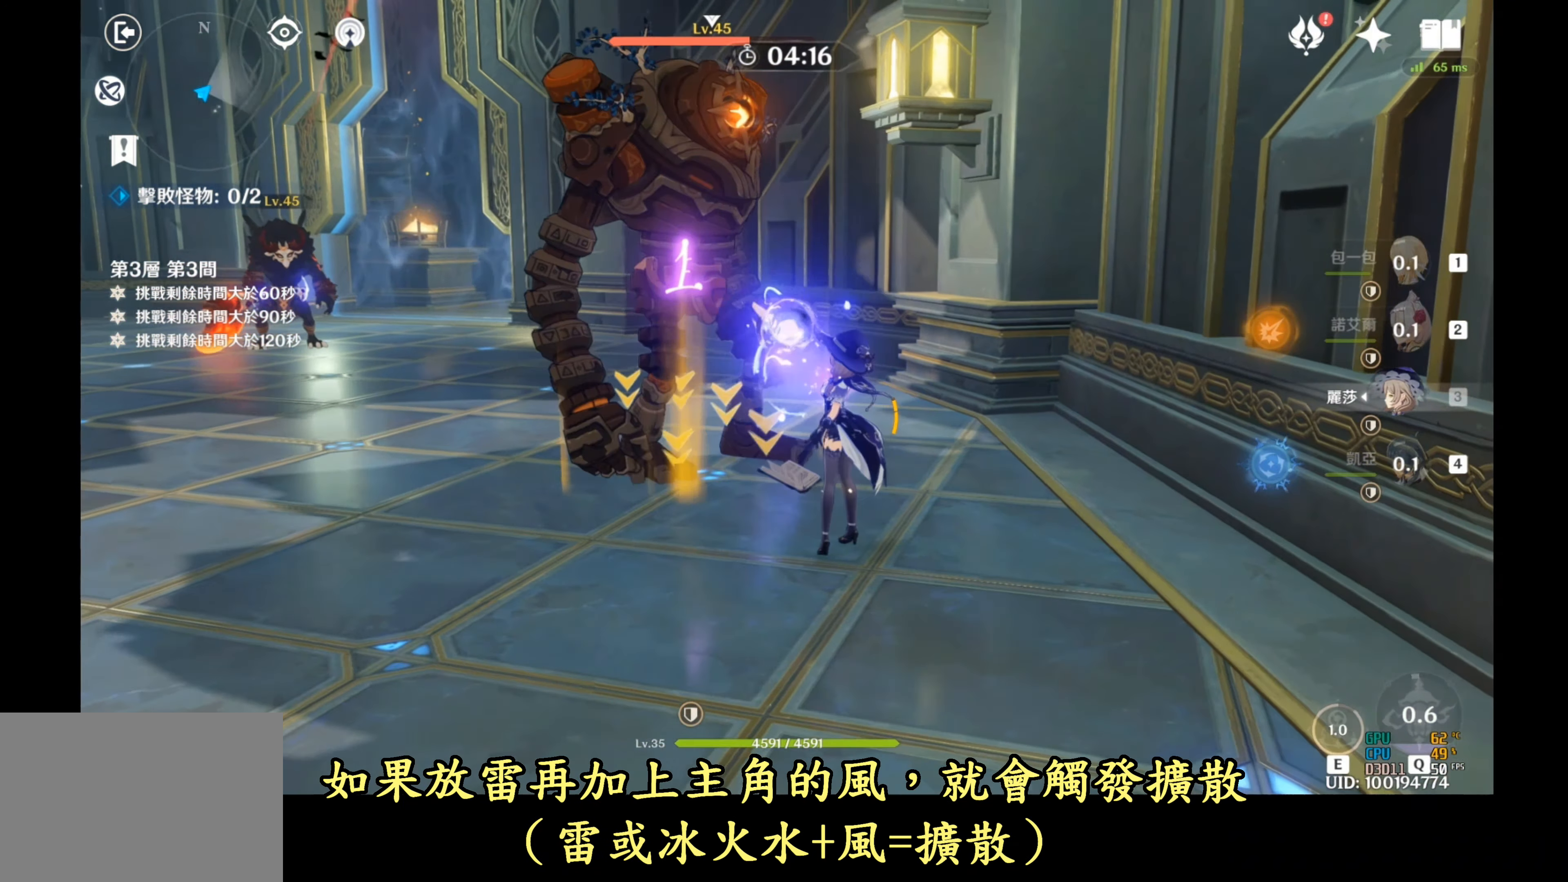
{"buttons": [], "left_stick": "down-left", "right_stick": "down", "events": [[67, "R1", "down"], [167, "R1", "up"]]}
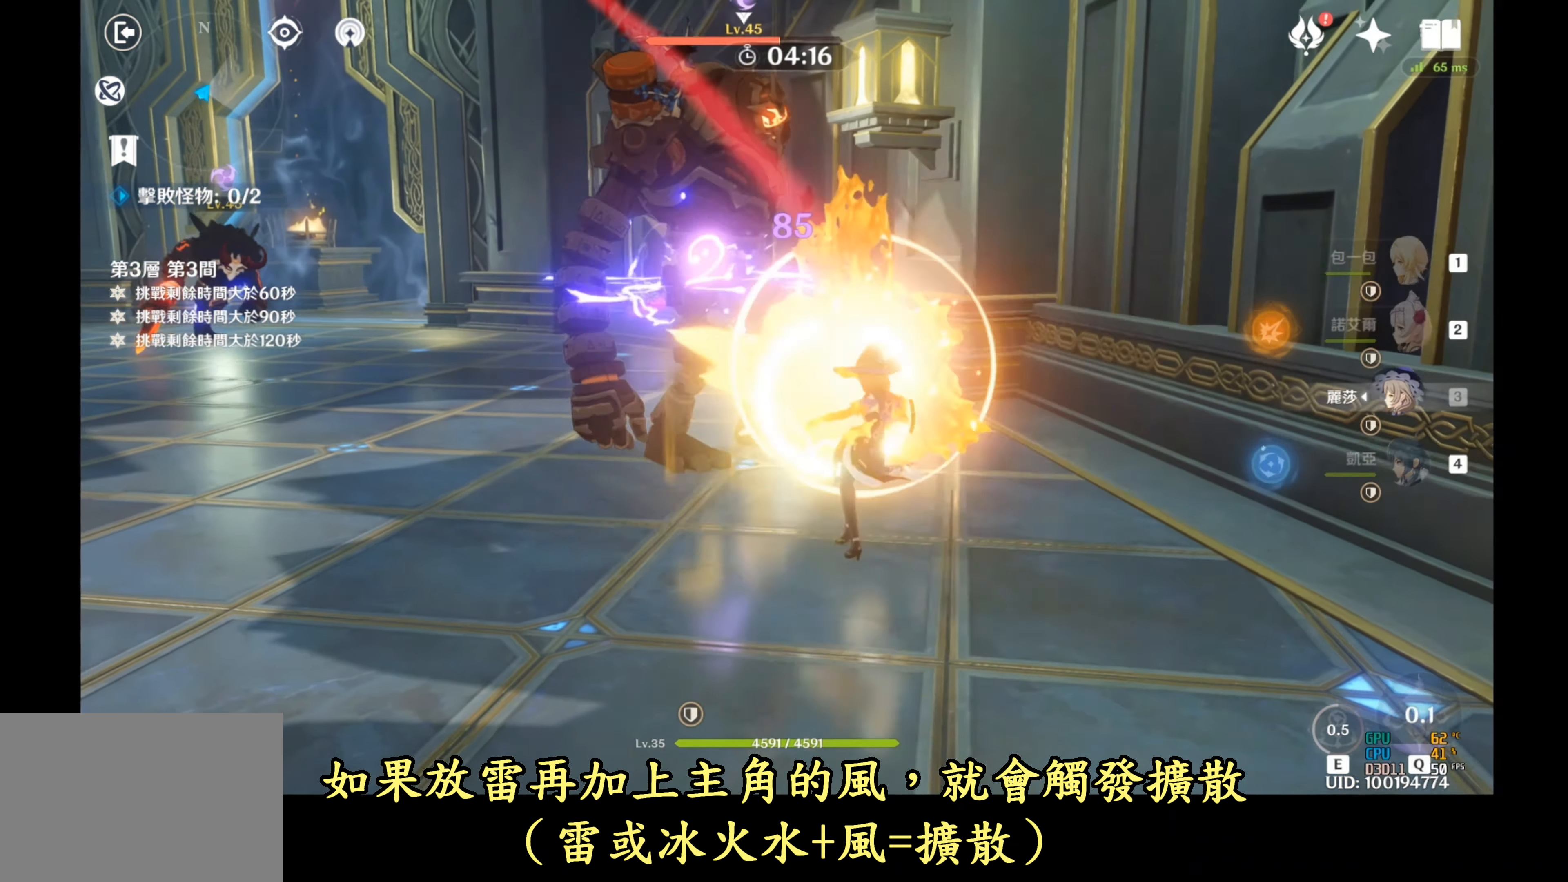
{"buttons": ["DPAD_UP"], "left_stick": "down", "right_stick": "down", "events": [[50, "B", "down"], [133, "B", "up"], [150, "left_stick", "down"], [367, "DPAD_UP", "down"]]}
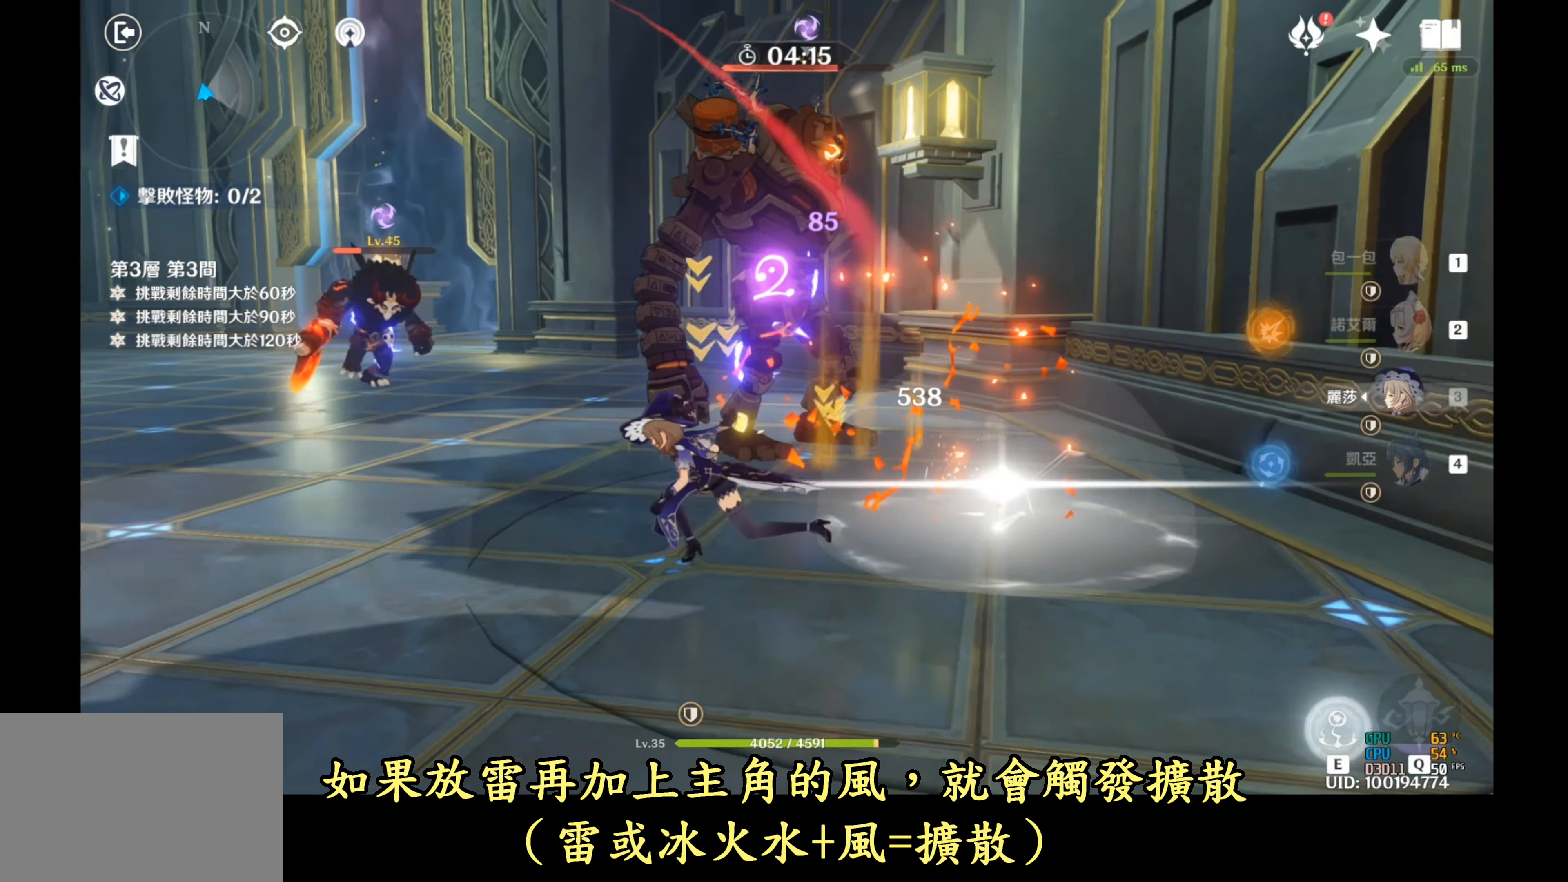
{"buttons": [], "left_stick": "up-right", "right_stick": "down", "events": [[33, "DPAD_UP", "up"], [183, "left_stick", "up-right"]]}
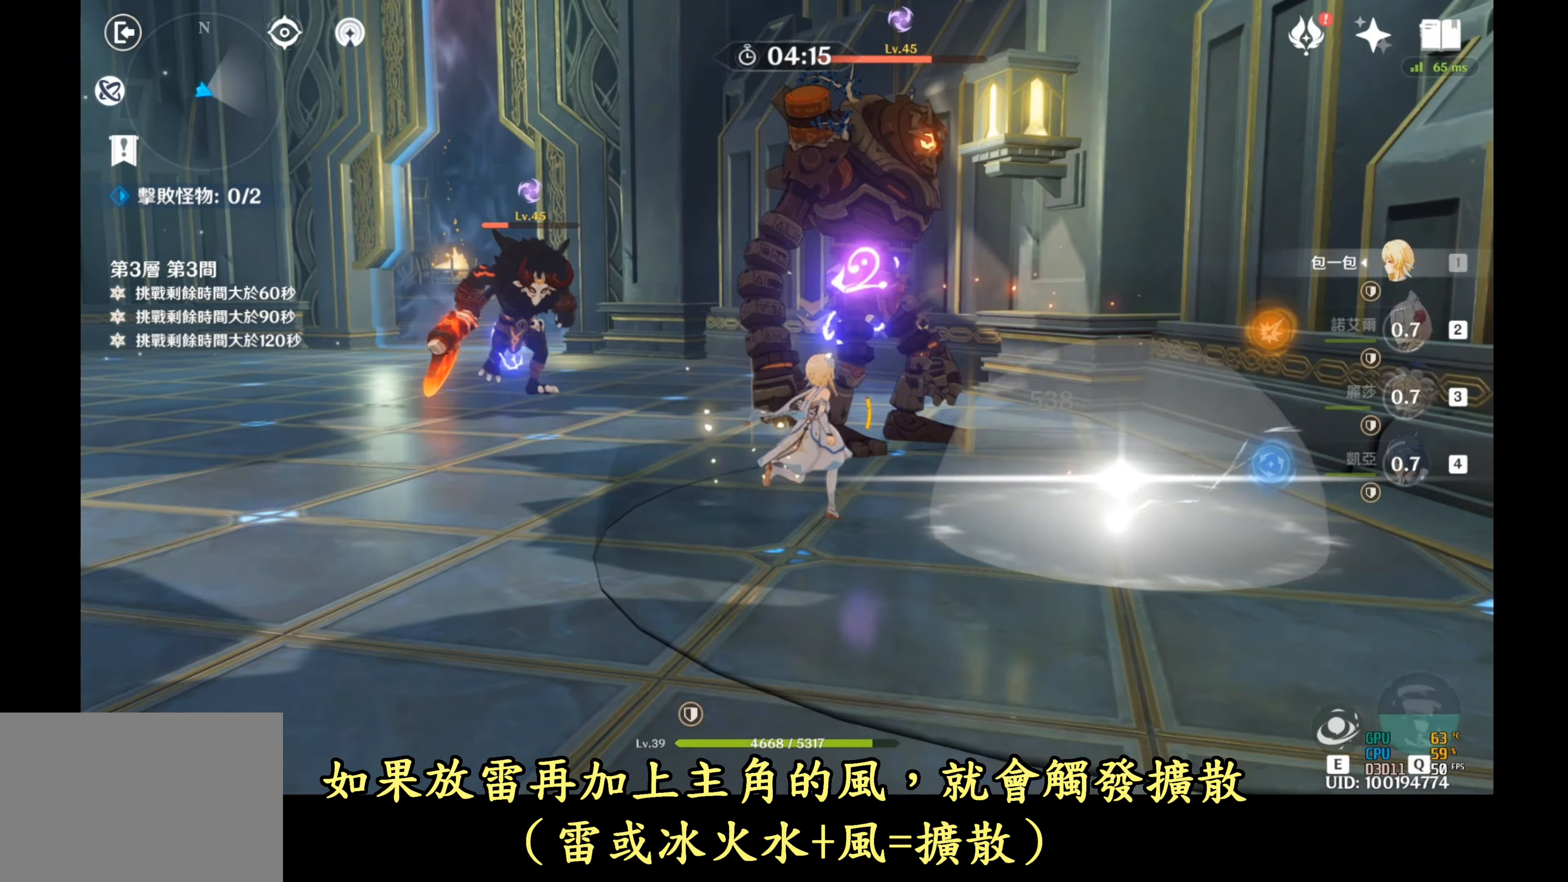
{"buttons": ["L2"], "left_stick": "up", "right_stick": "down", "events": [[67, "L2", "down"], [117, "left_stick", "up"]]}
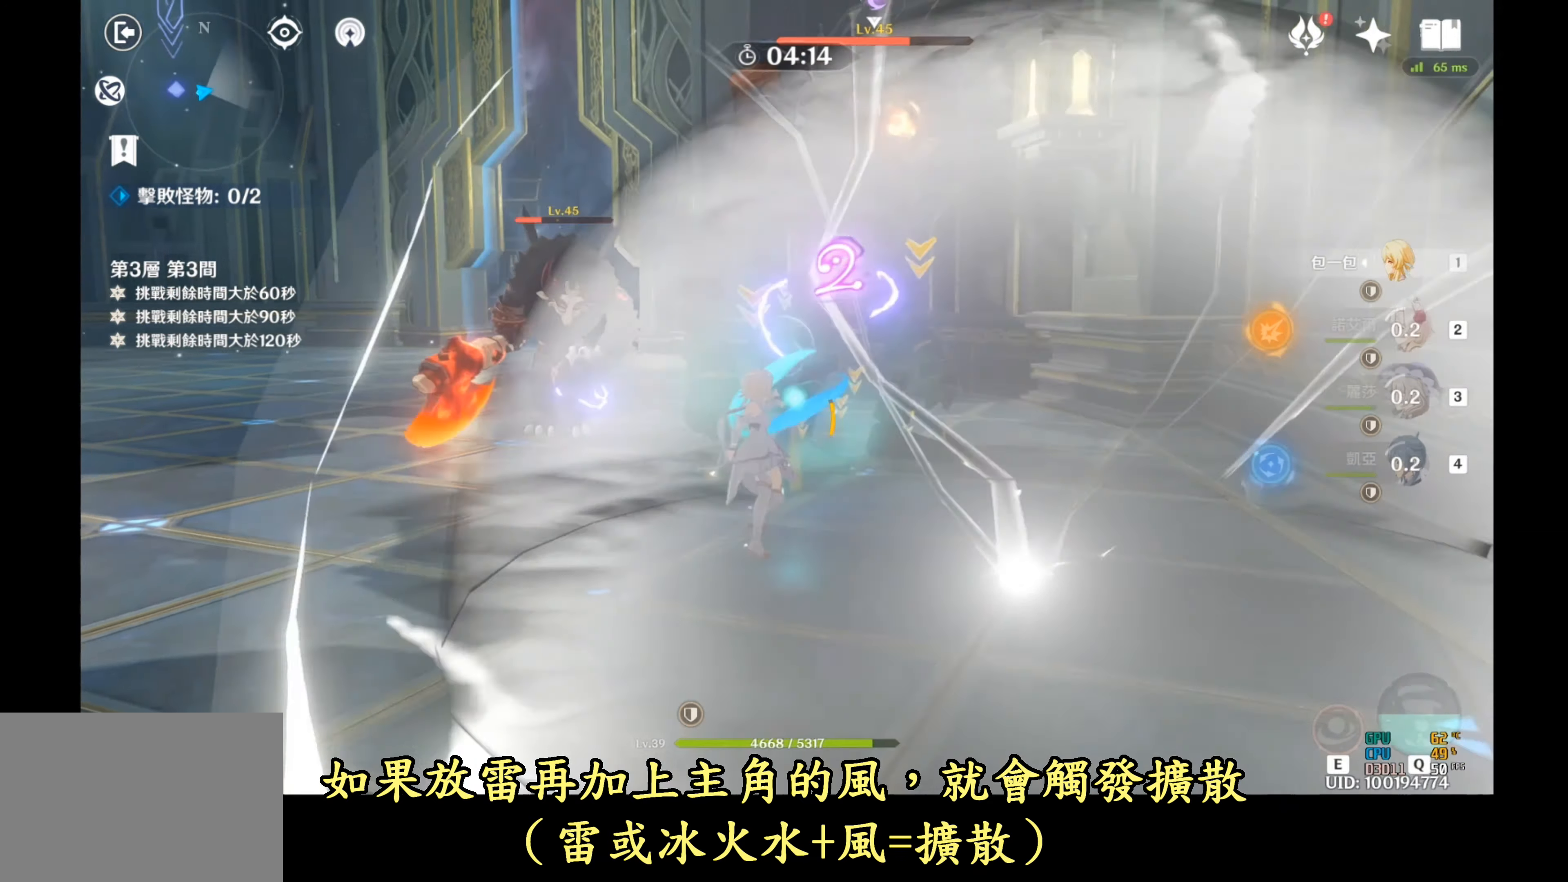
{"buttons": ["L2"], "left_stick": "up", "right_stick": "down", "events": []}
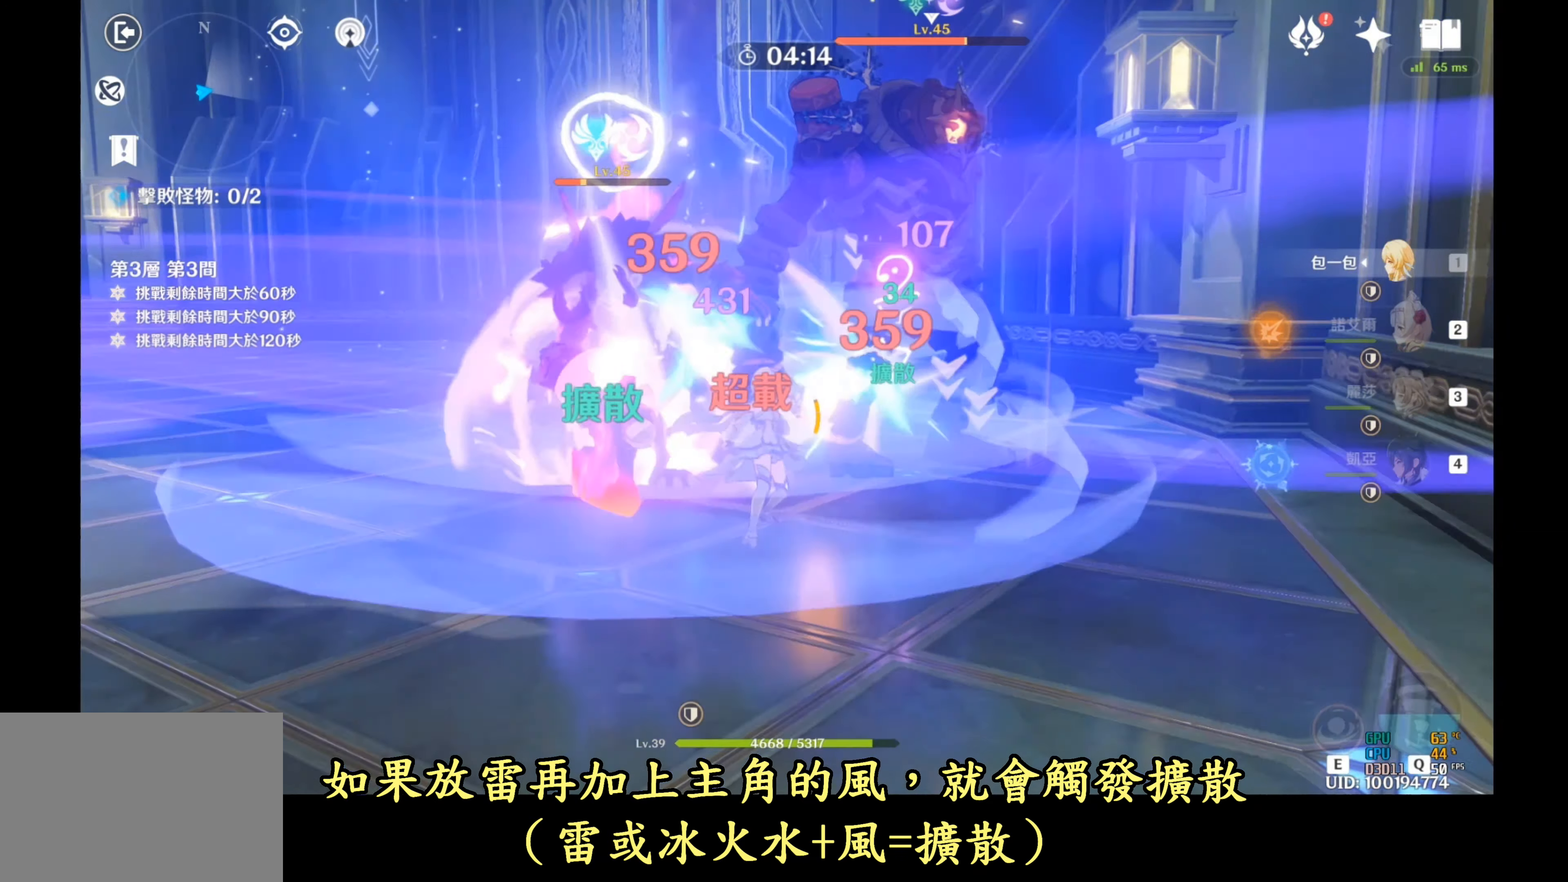
{"buttons": [], "left_stick": "up", "right_stick": "down", "events": [[17, "R1", "down"], [117, "R1", "up"], [283, "L2", "up"]]}
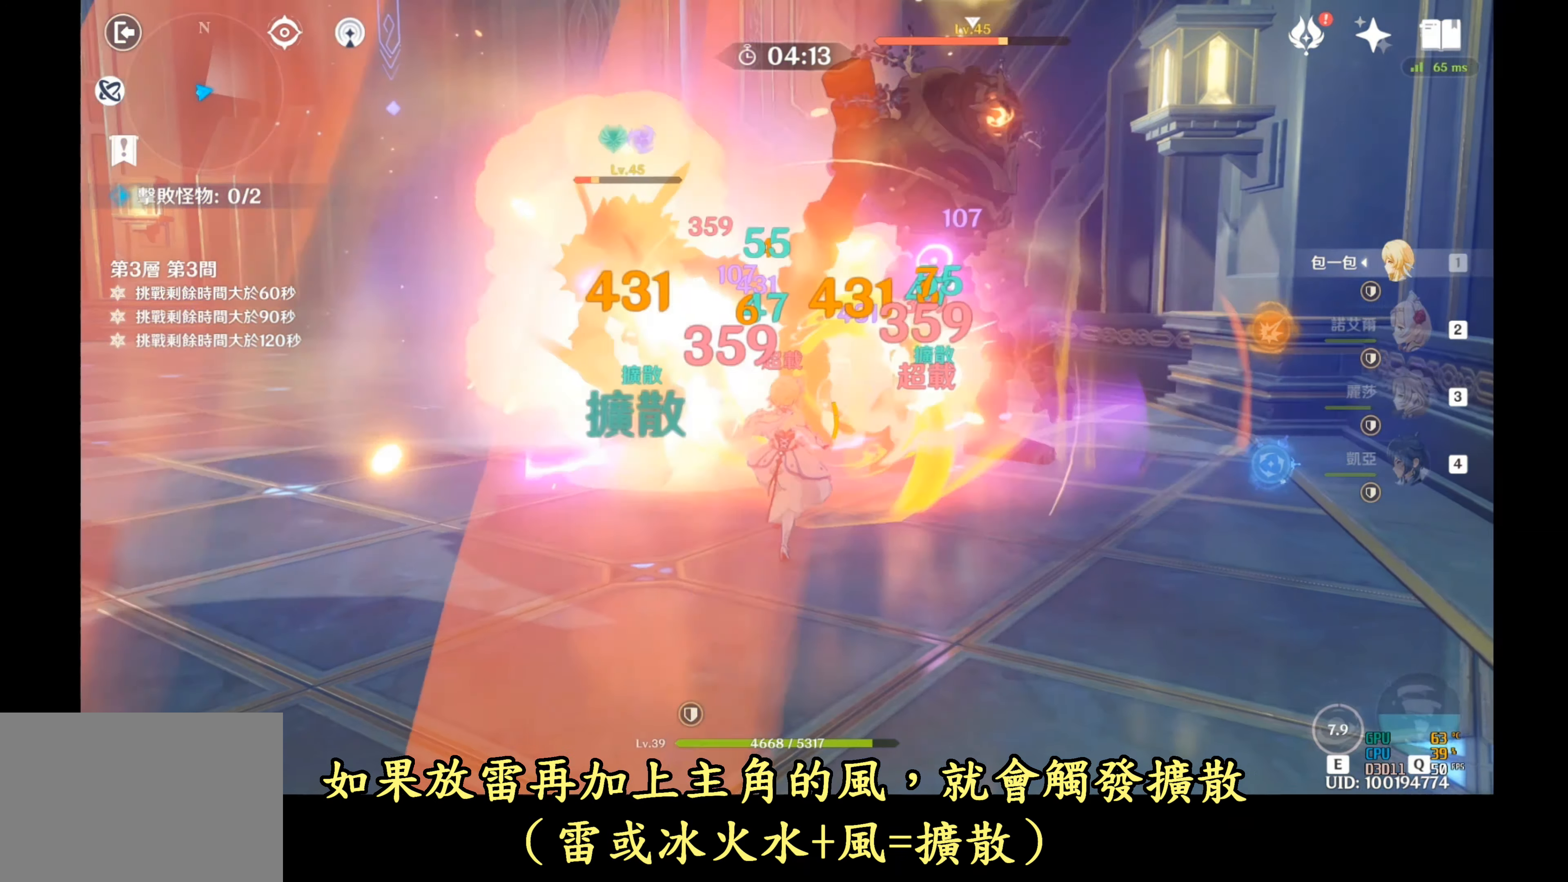
{"buttons": [], "left_stick": "right", "right_stick": "down", "events": [[50, "L2", "down"], [250, "L2", "up"], [350, "left_stick", "up-right"], [467, "left_stick", "right"]]}
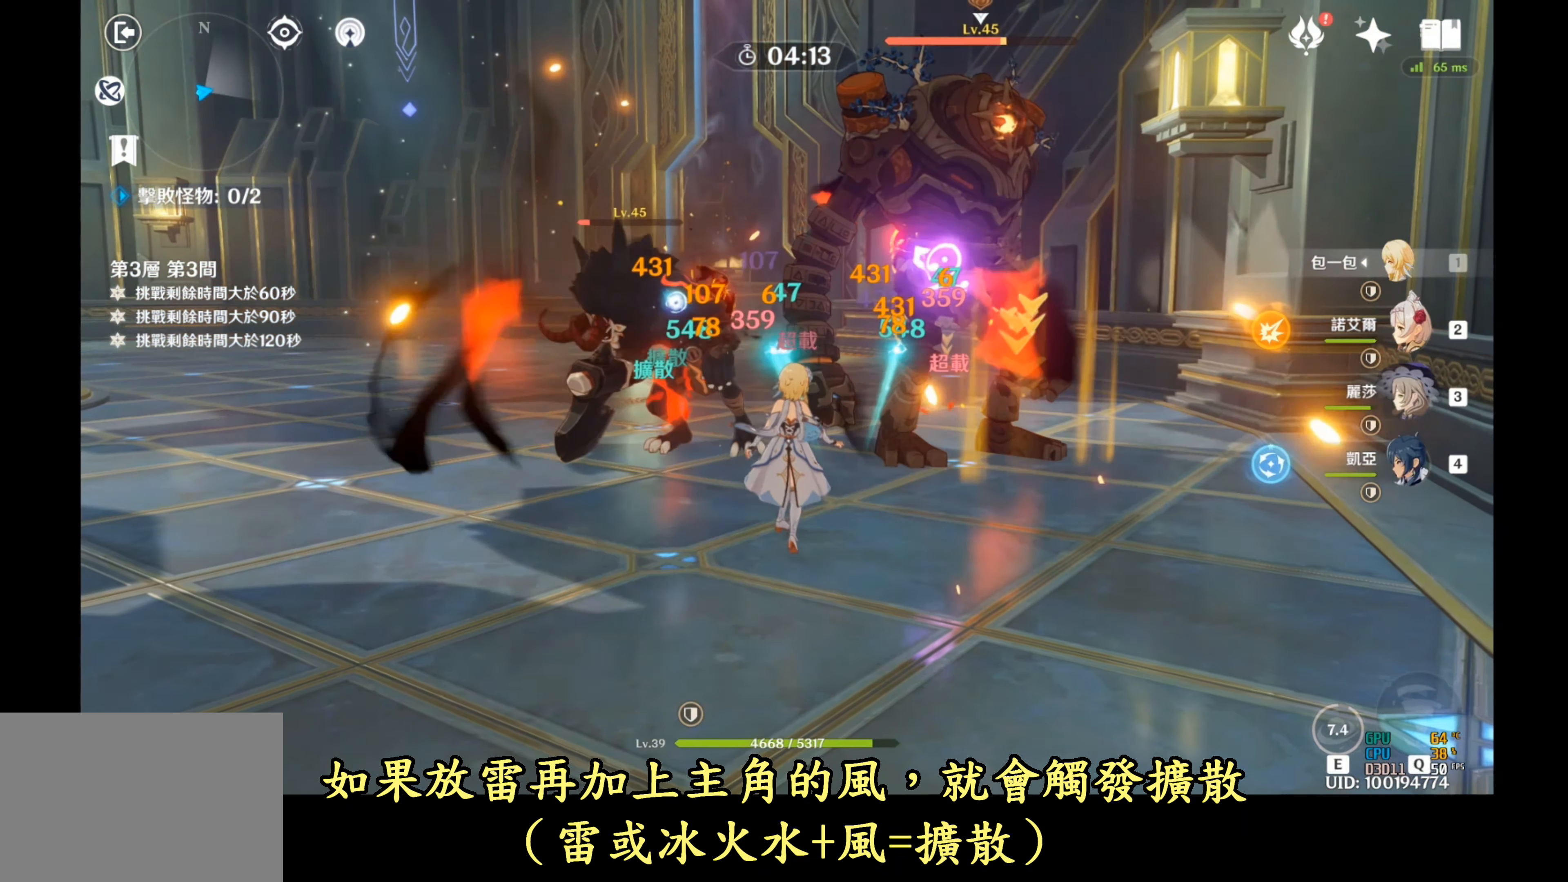
{"buttons": ["R1"], "left_stick": "up-right", "right_stick": "down", "events": [[50, "R1", "down"], [167, "left_stick", "up-right"]]}
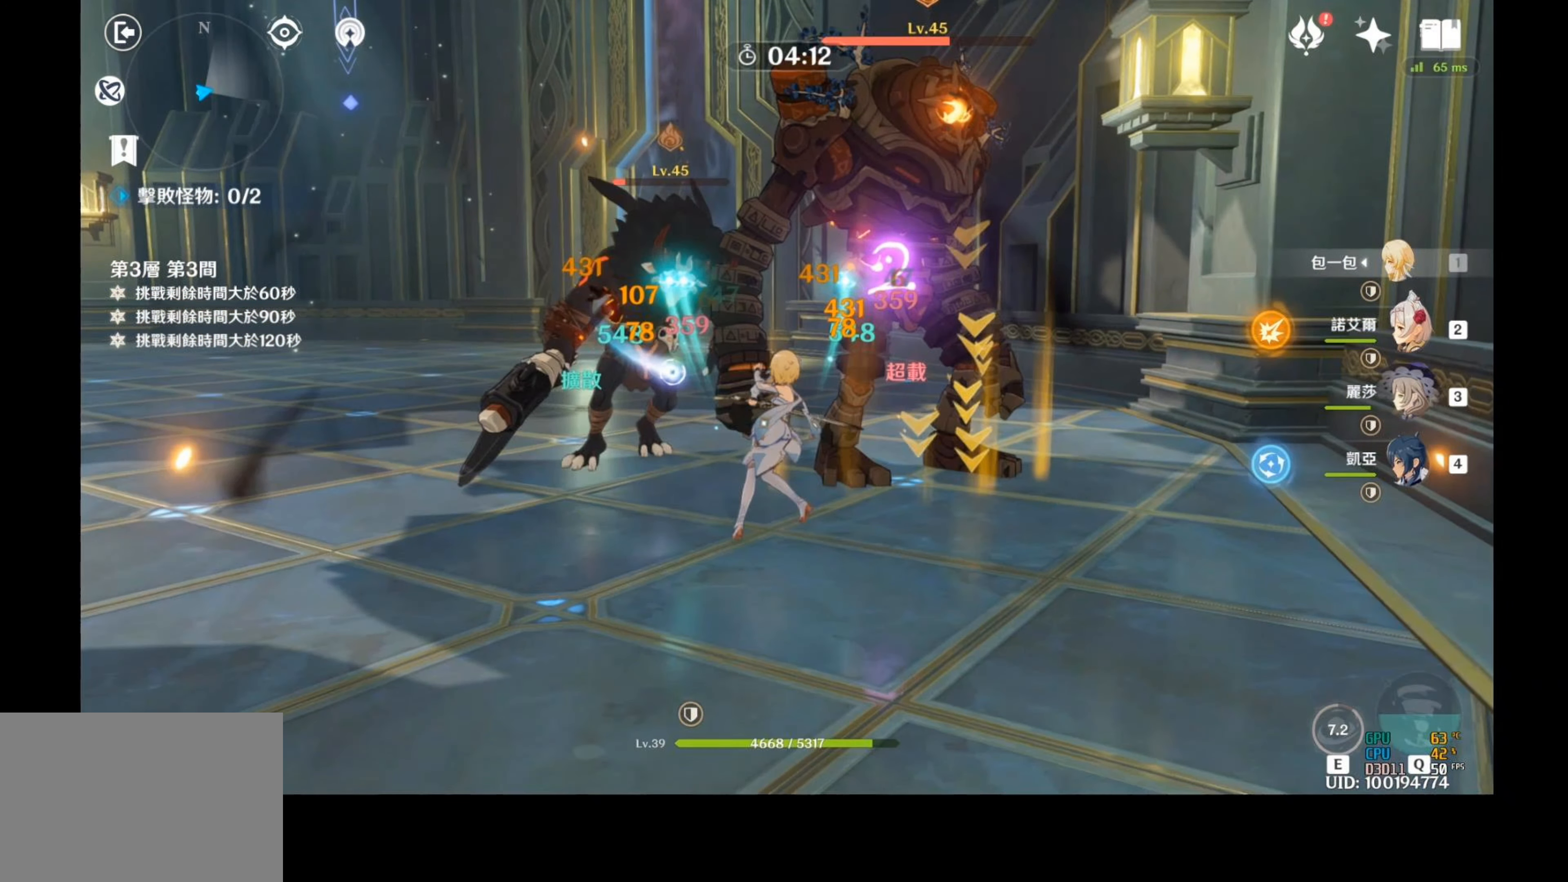
{"buttons": ["R1"], "left_stick": "up-right", "right_stick": "down", "events": []}
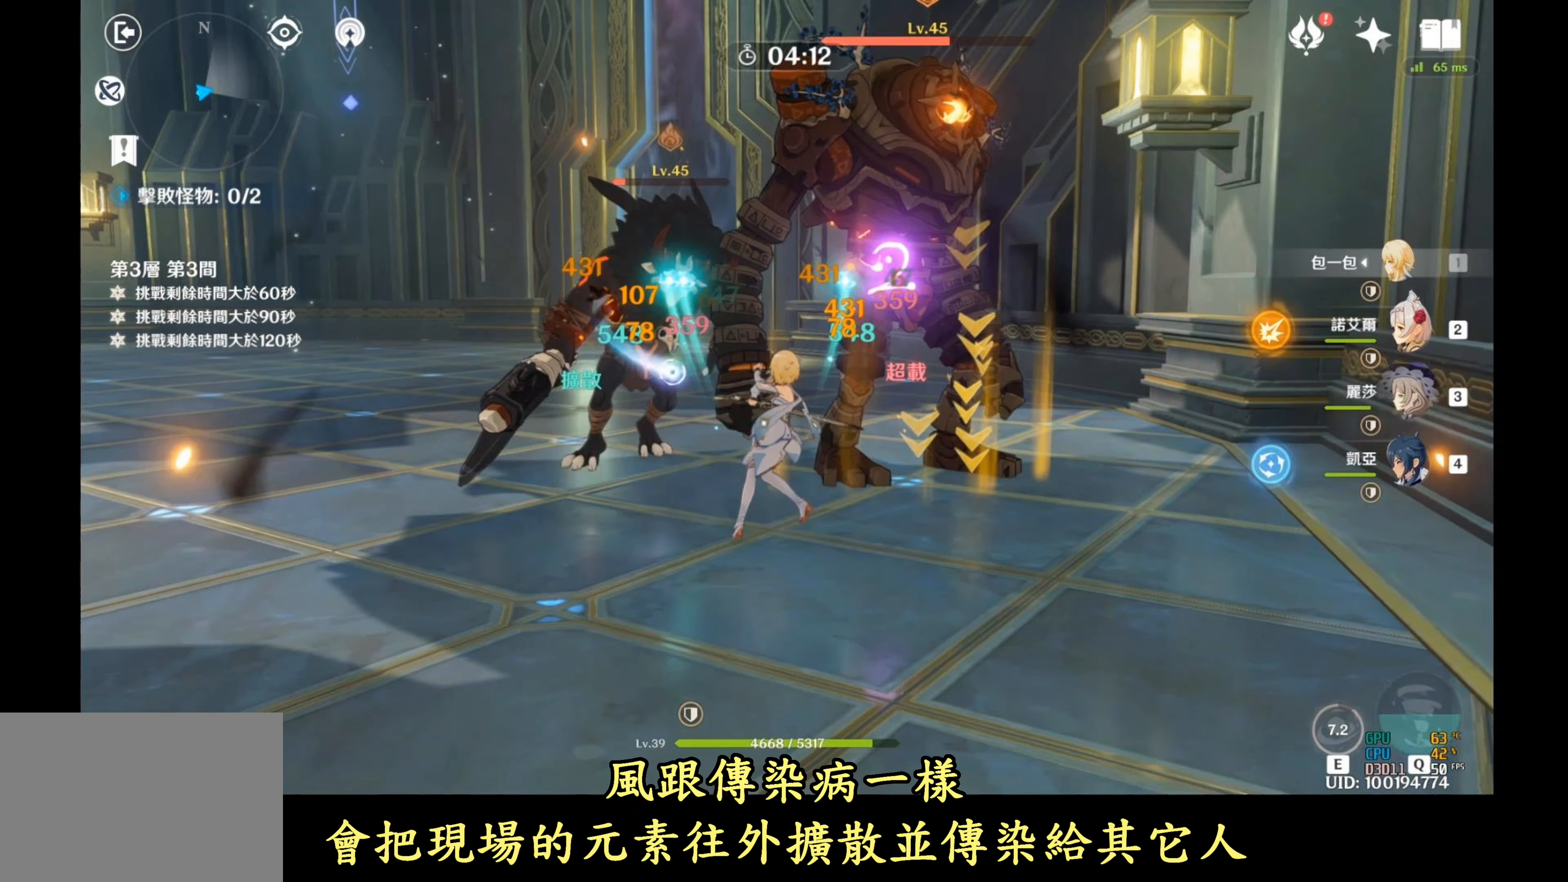
{"buttons": ["R1"], "left_stick": "up-right", "right_stick": "down", "events": []}
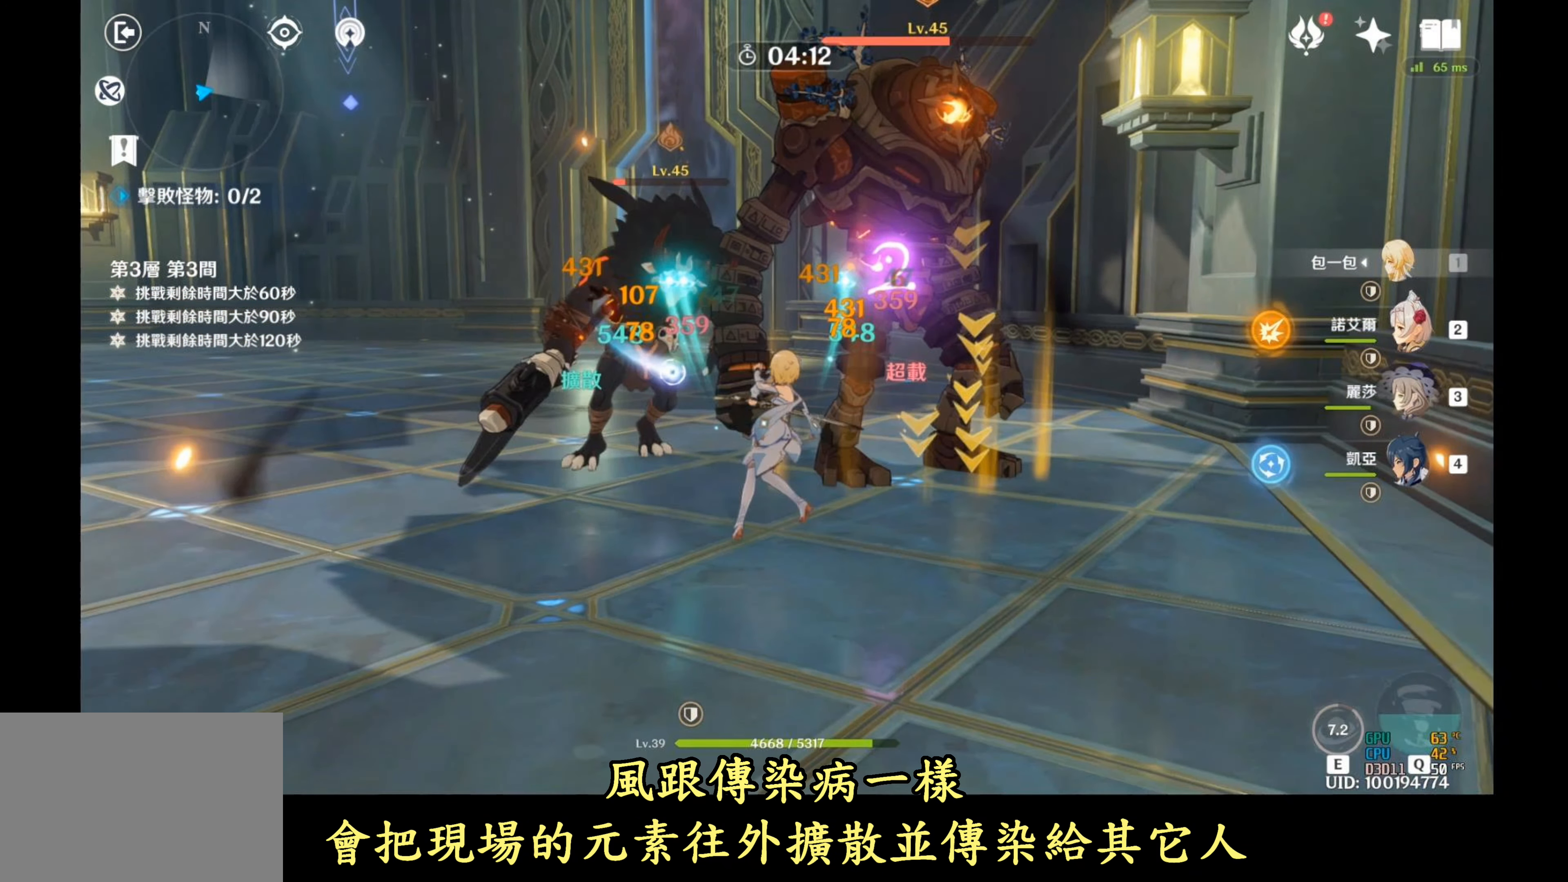
{"buttons": ["R1"], "left_stick": "up-right", "right_stick": "down", "events": []}
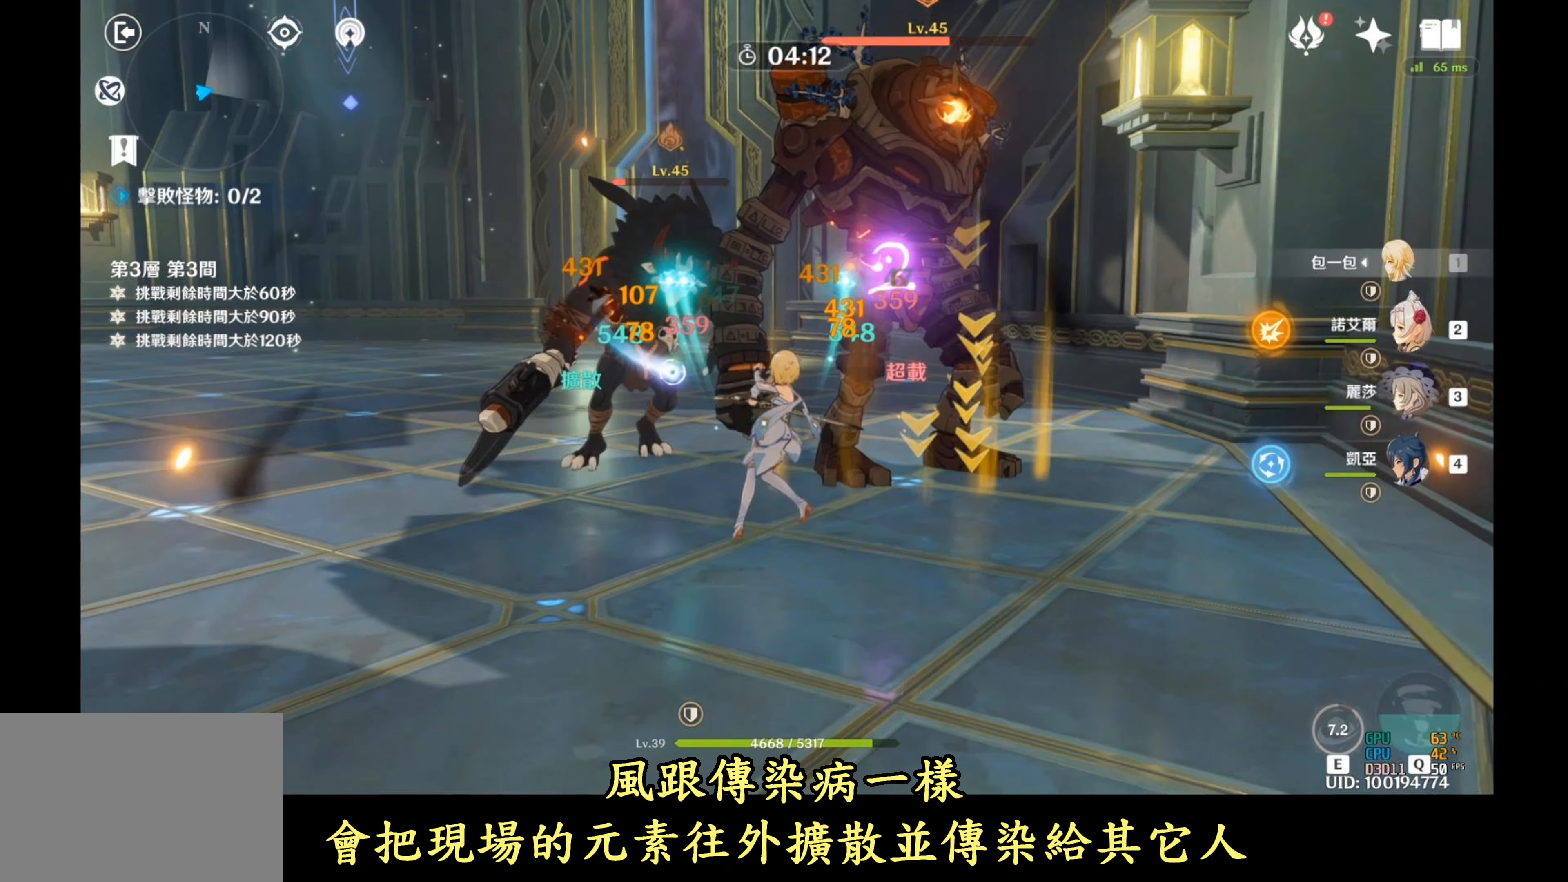
{"buttons": ["R1"], "left_stick": "up-right", "right_stick": "down", "events": []}
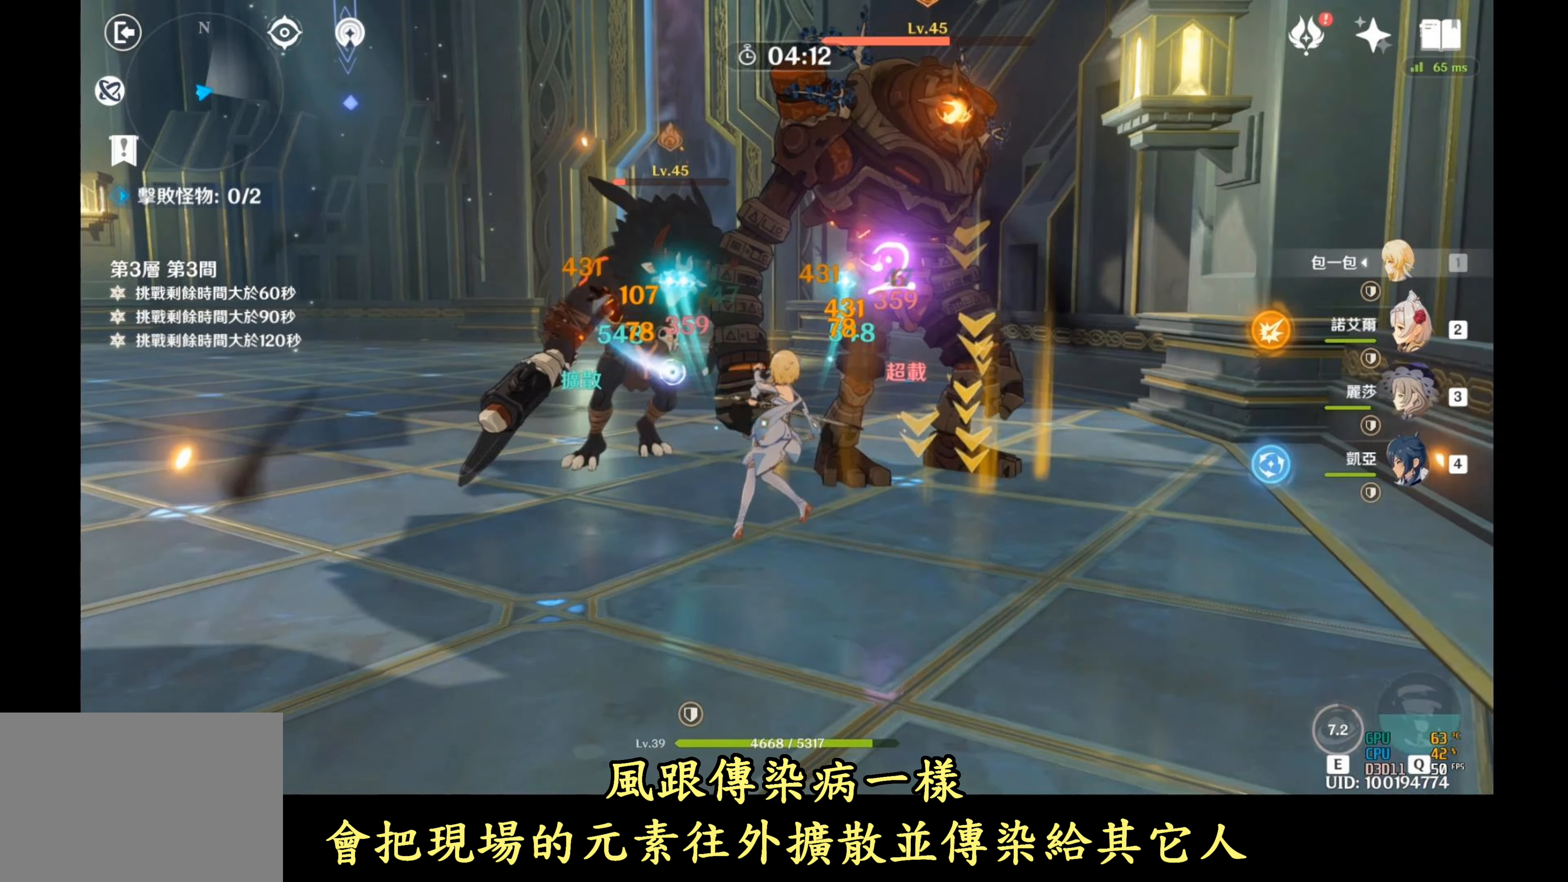
{"buttons": ["R1"], "left_stick": "up-right", "right_stick": "down", "events": []}
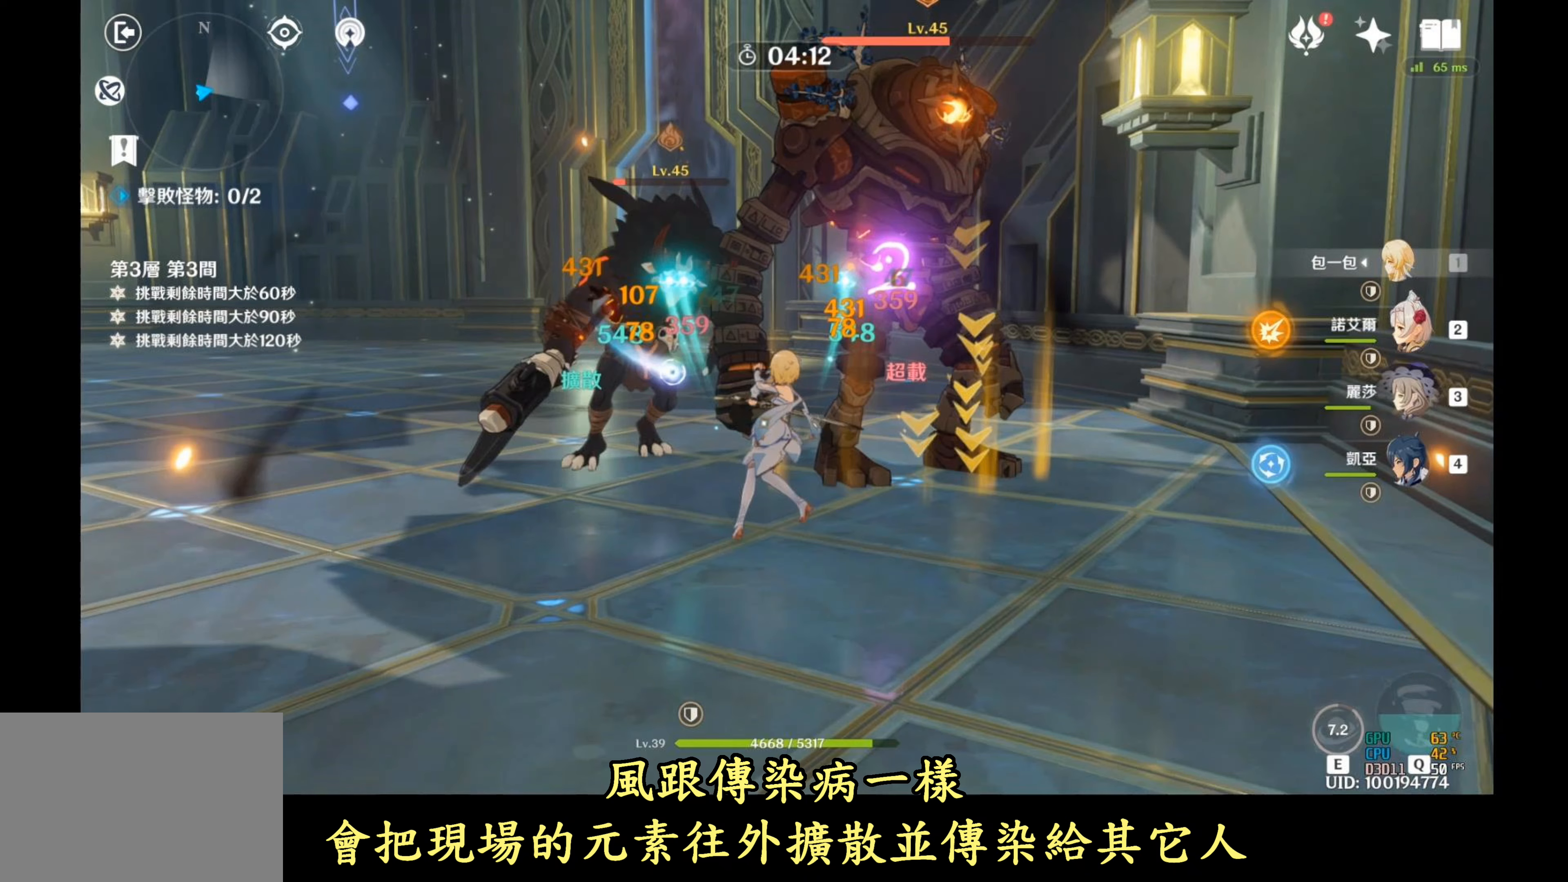
{"buttons": ["R1"], "left_stick": "up-right", "right_stick": "down", "events": []}
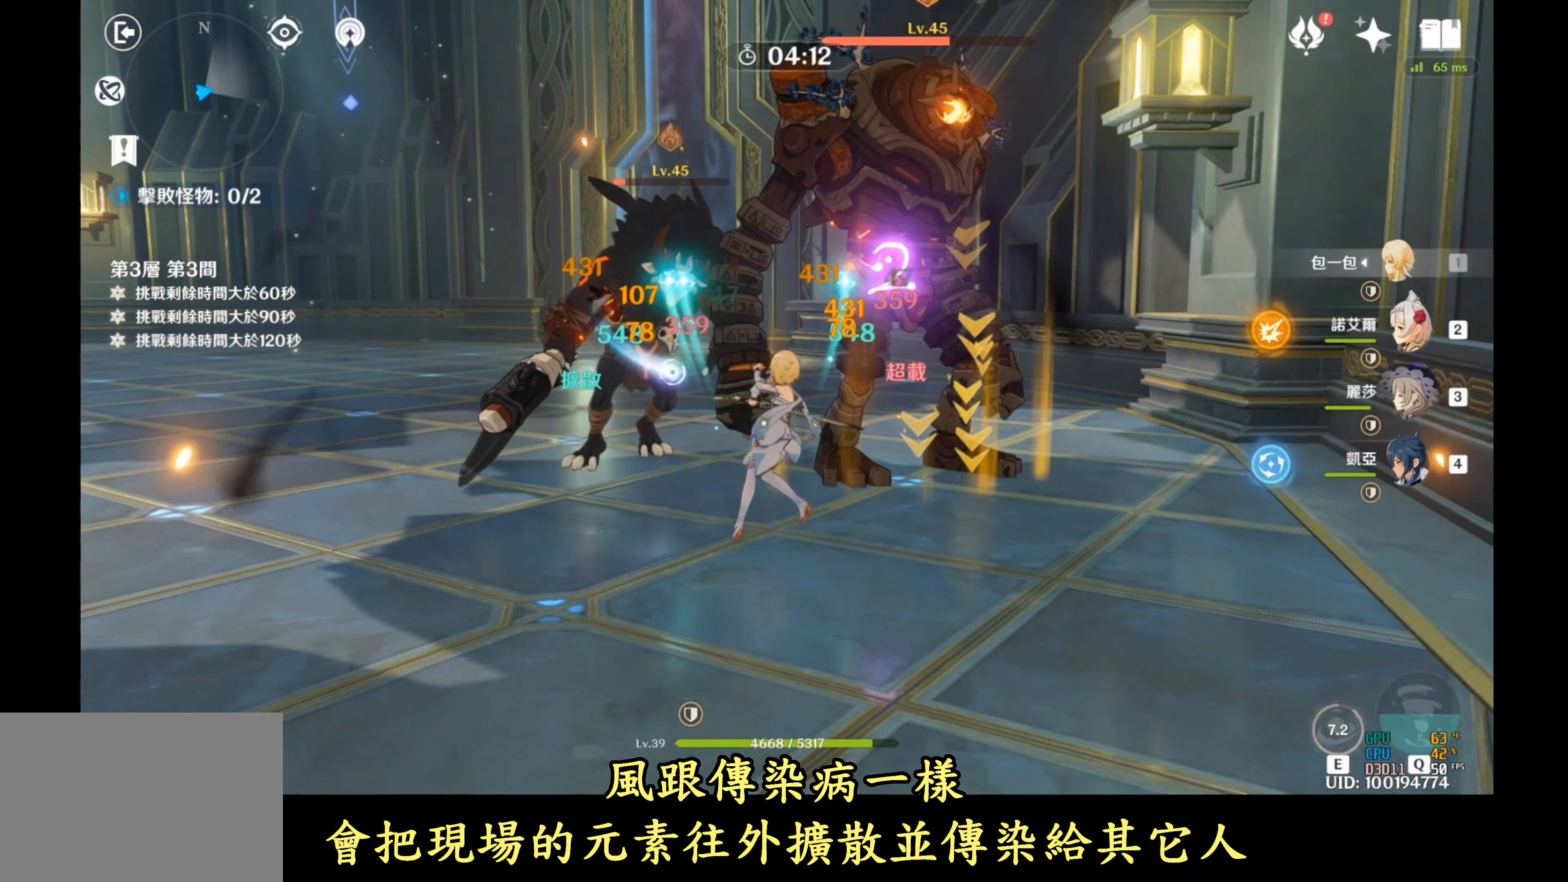
{"buttons": ["R1"], "left_stick": "up-right", "right_stick": "down", "events": []}
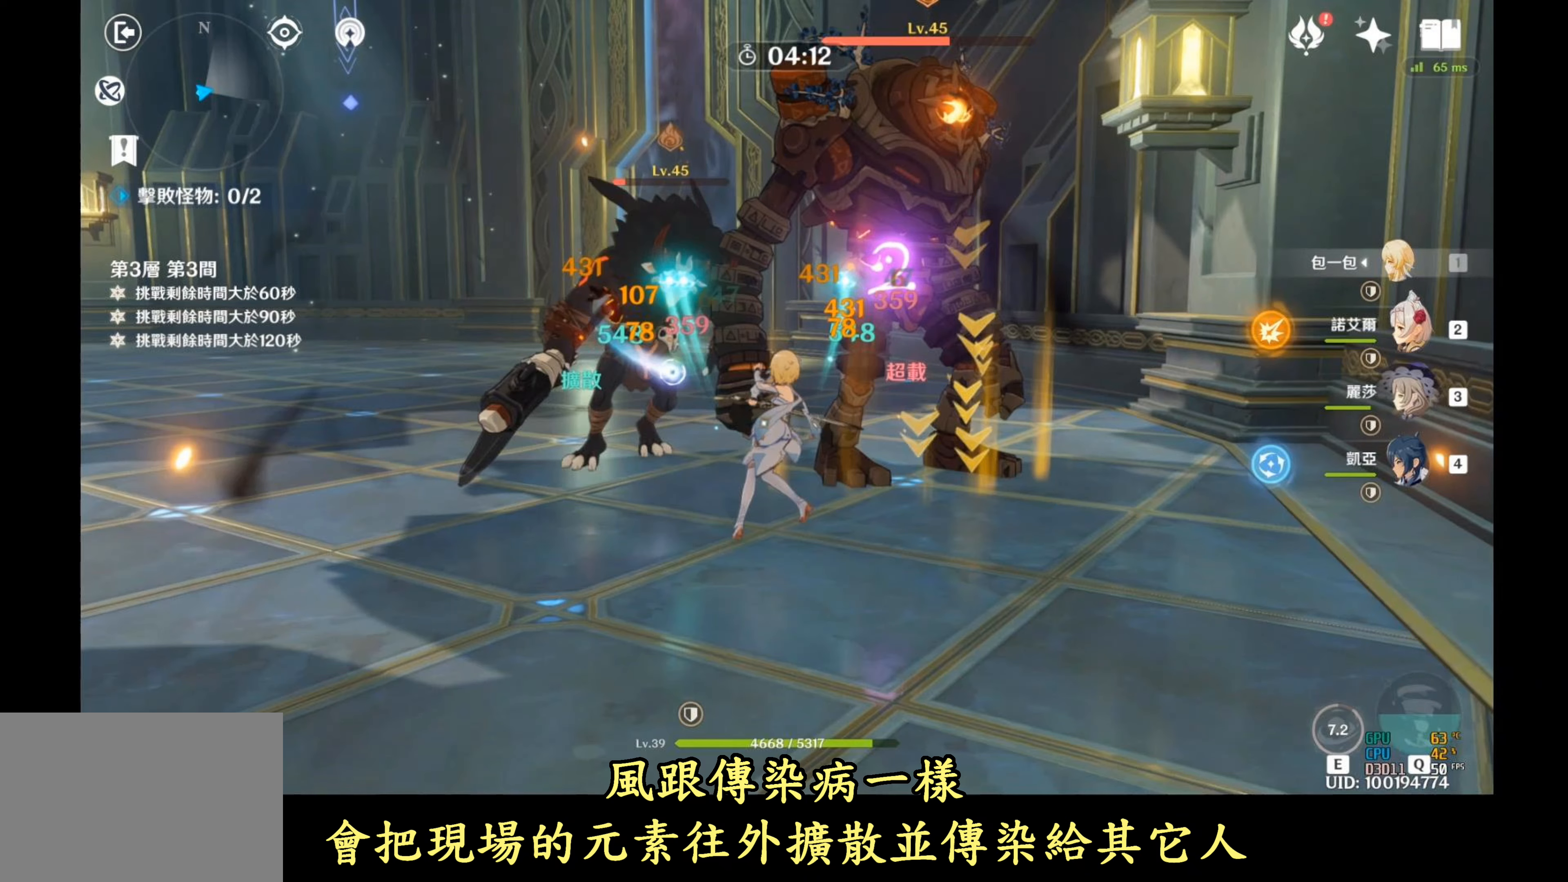
{"buttons": ["R1"], "left_stick": "up-right", "right_stick": "down", "events": []}
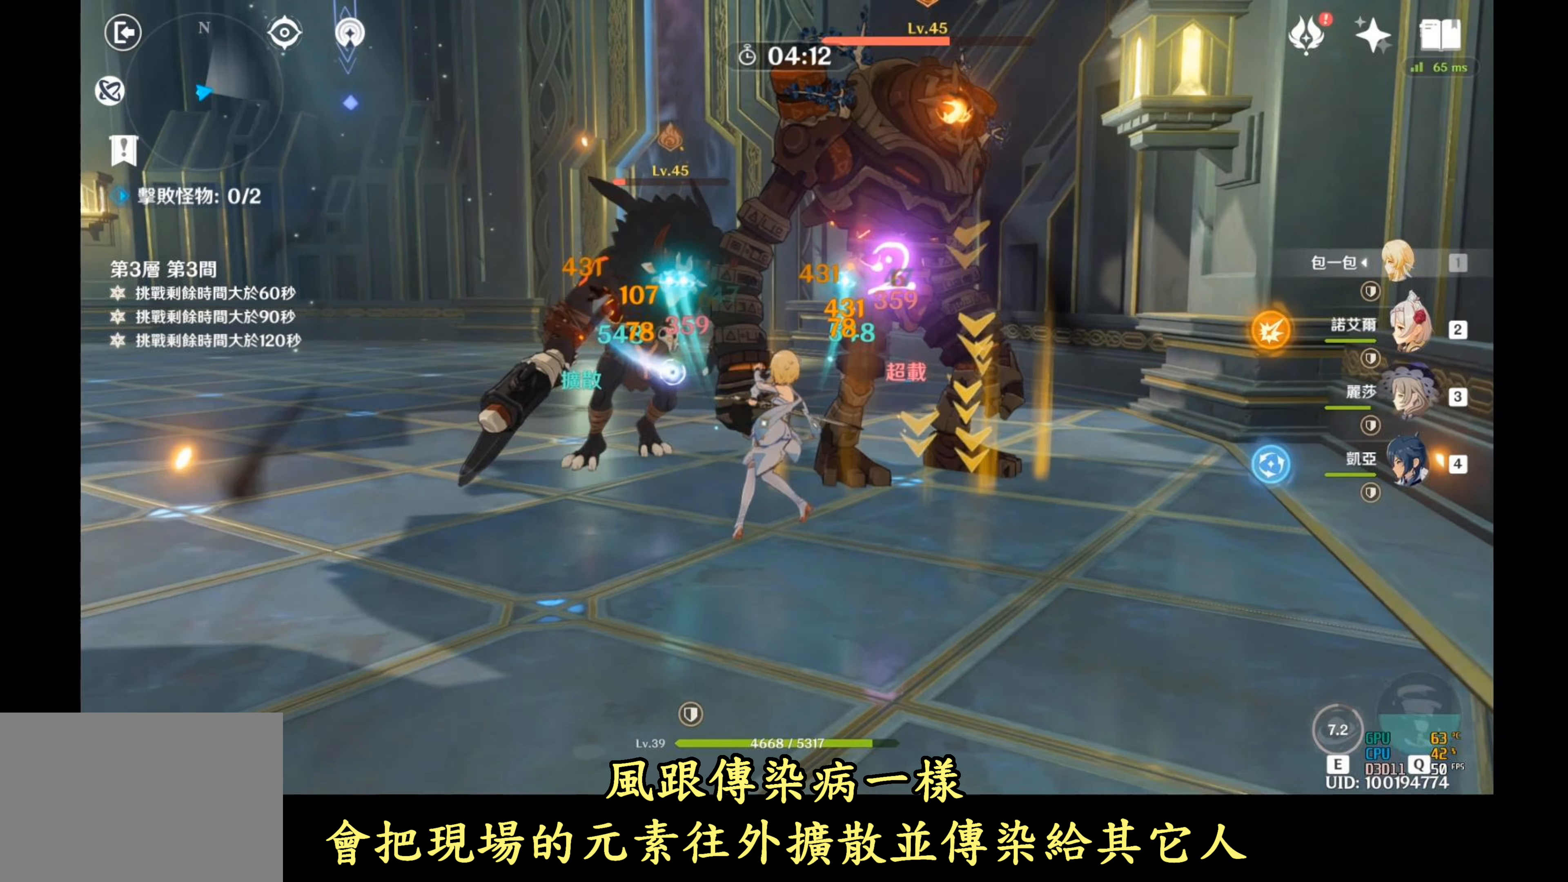
{"buttons": ["R1"], "left_stick": "up-right", "right_stick": "down", "events": []}
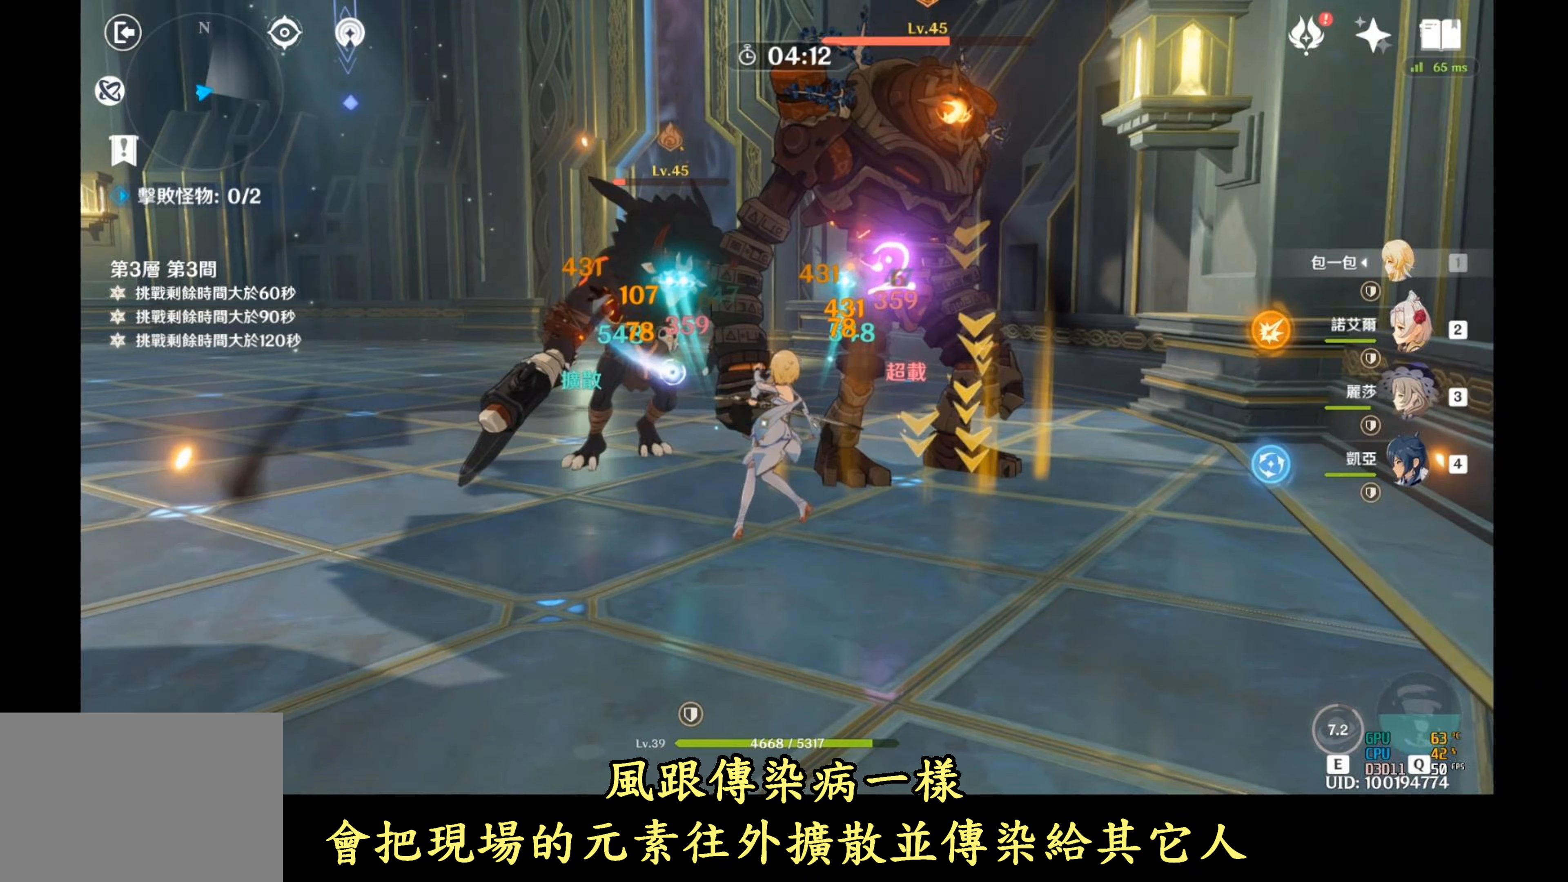
{"buttons": ["R1"], "left_stick": "up-right", "right_stick": "down", "events": []}
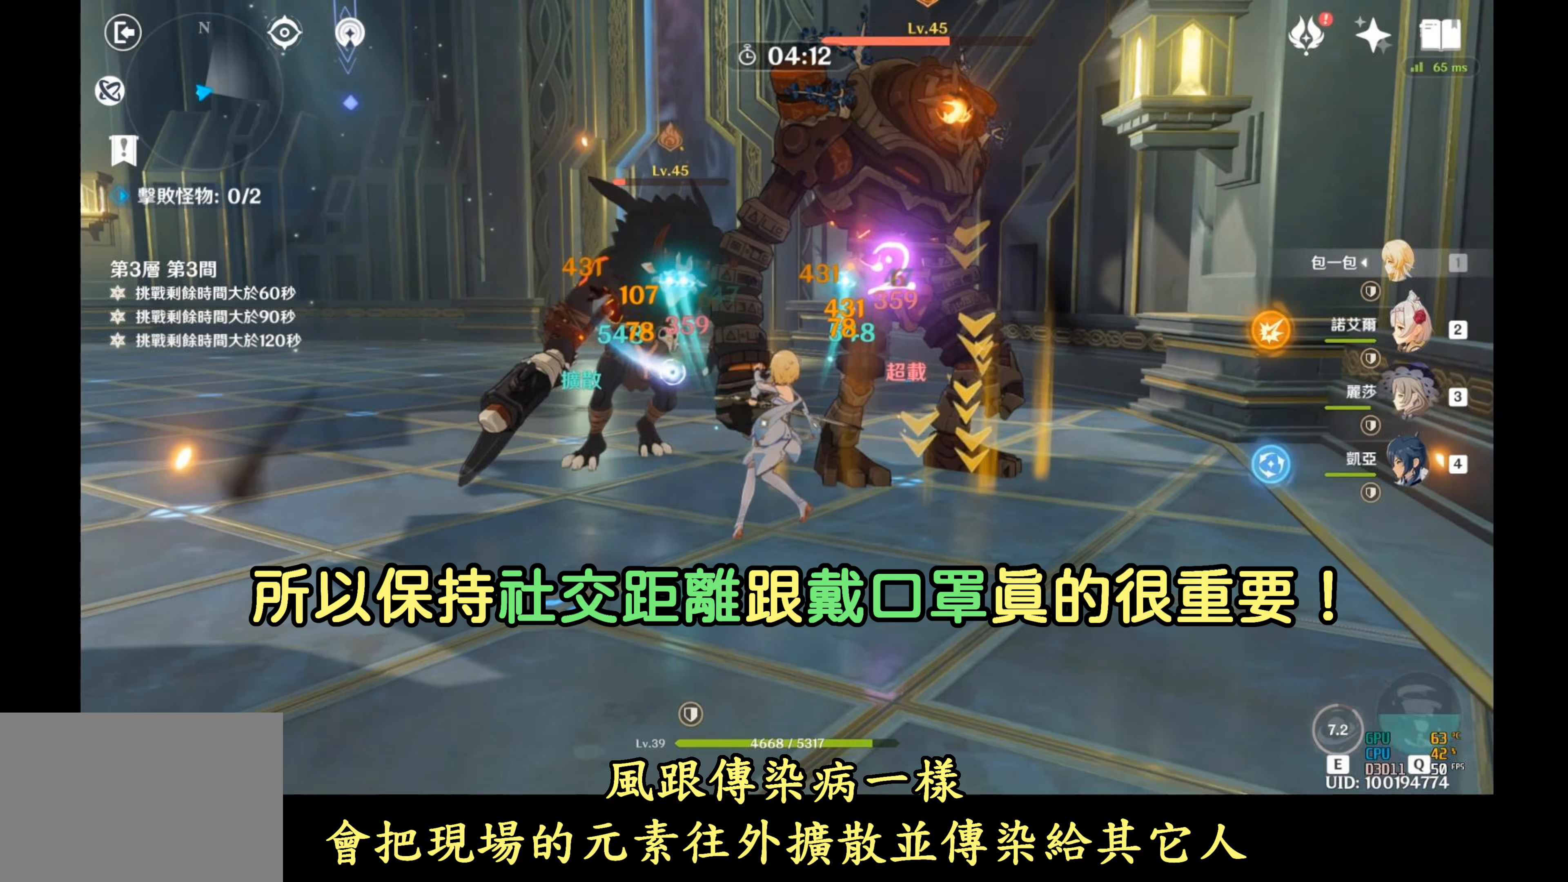
{"buttons": ["R1"], "left_stick": "up-right", "right_stick": "down", "events": []}
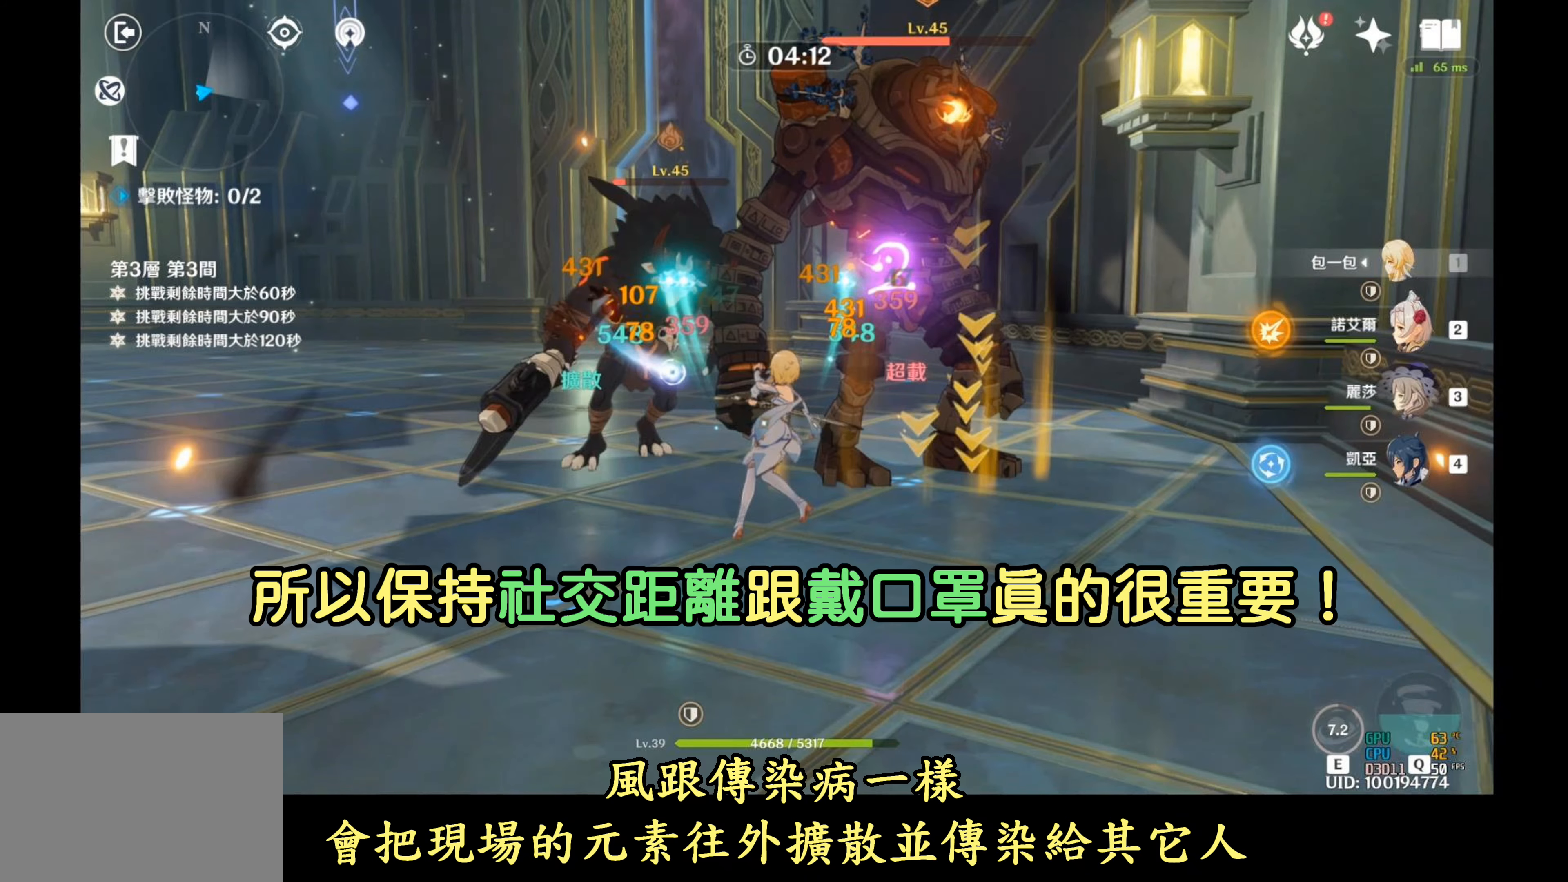
{"buttons": ["R1"], "left_stick": "up-right", "right_stick": "down", "events": []}
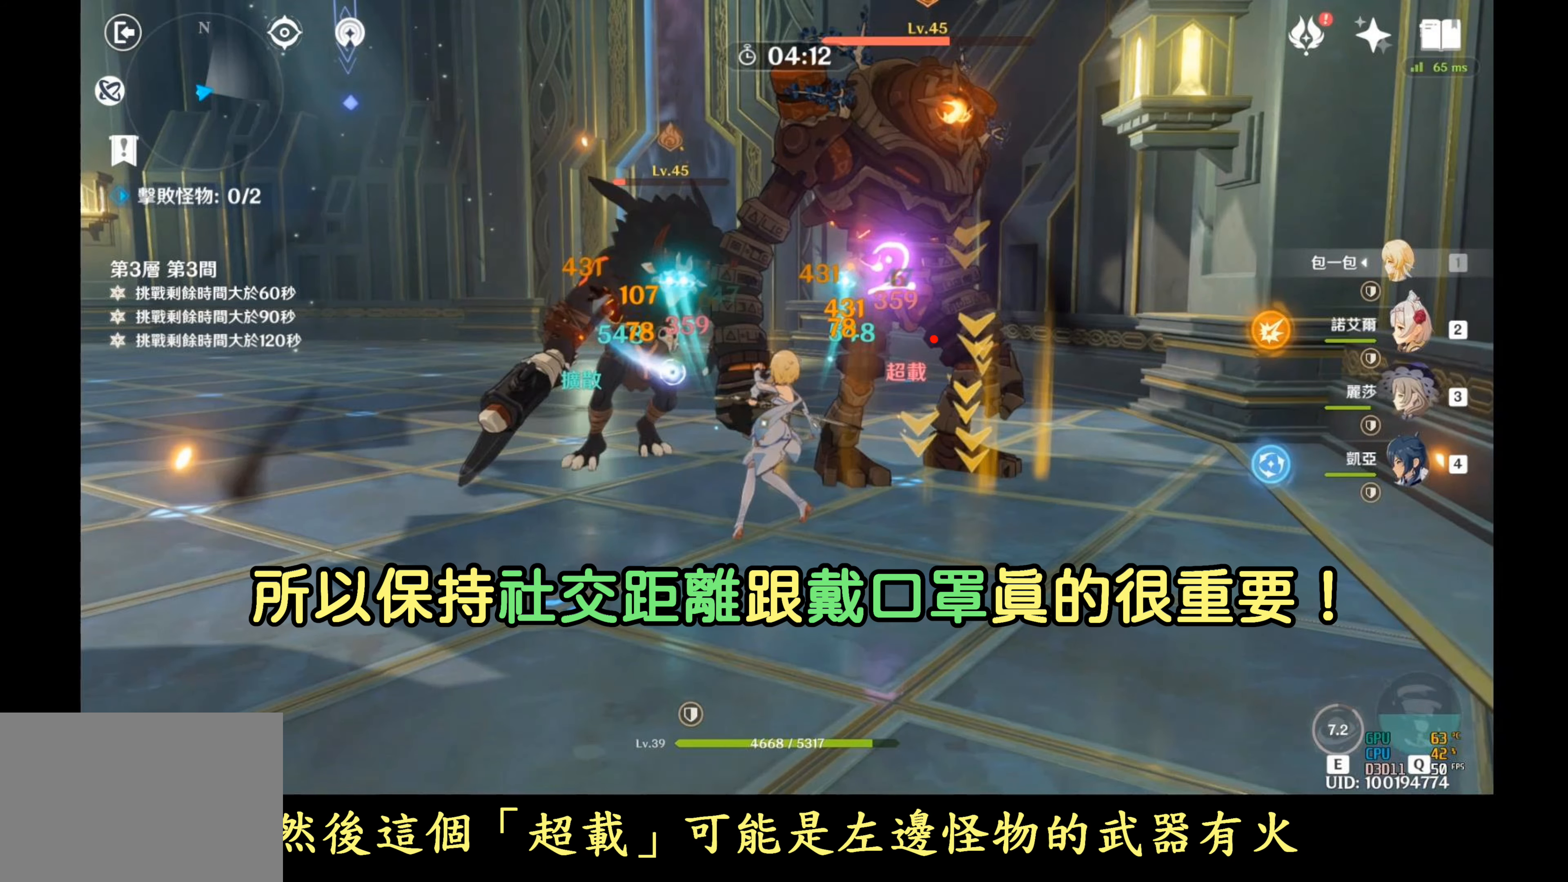
{"buttons": ["R1"], "left_stick": "up-right", "right_stick": "down", "events": []}
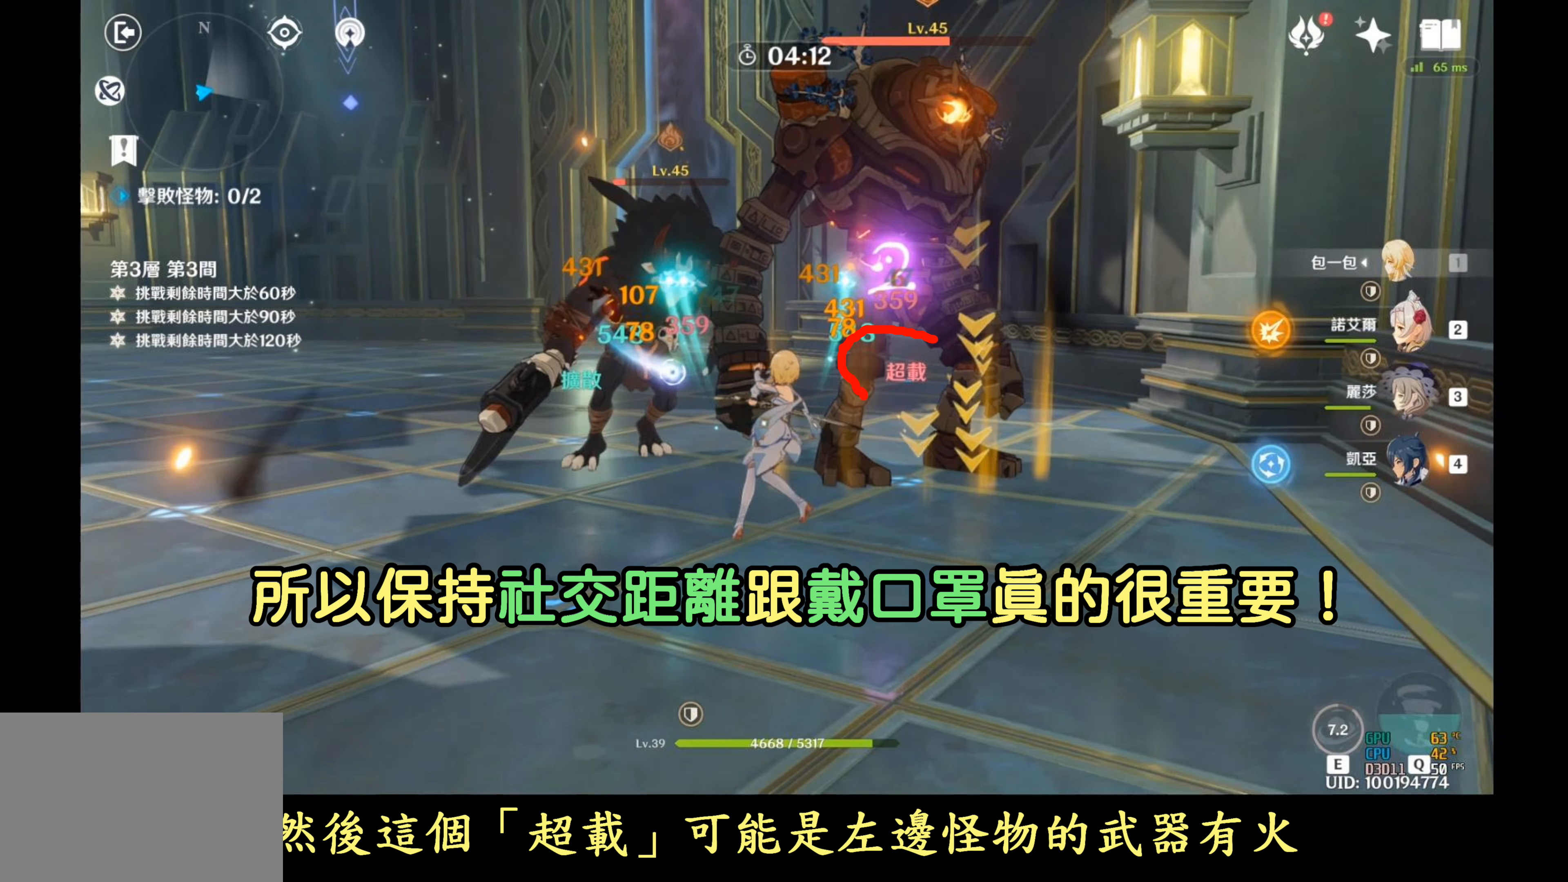
{"buttons": ["R1"], "left_stick": "up-right", "right_stick": "down", "events": []}
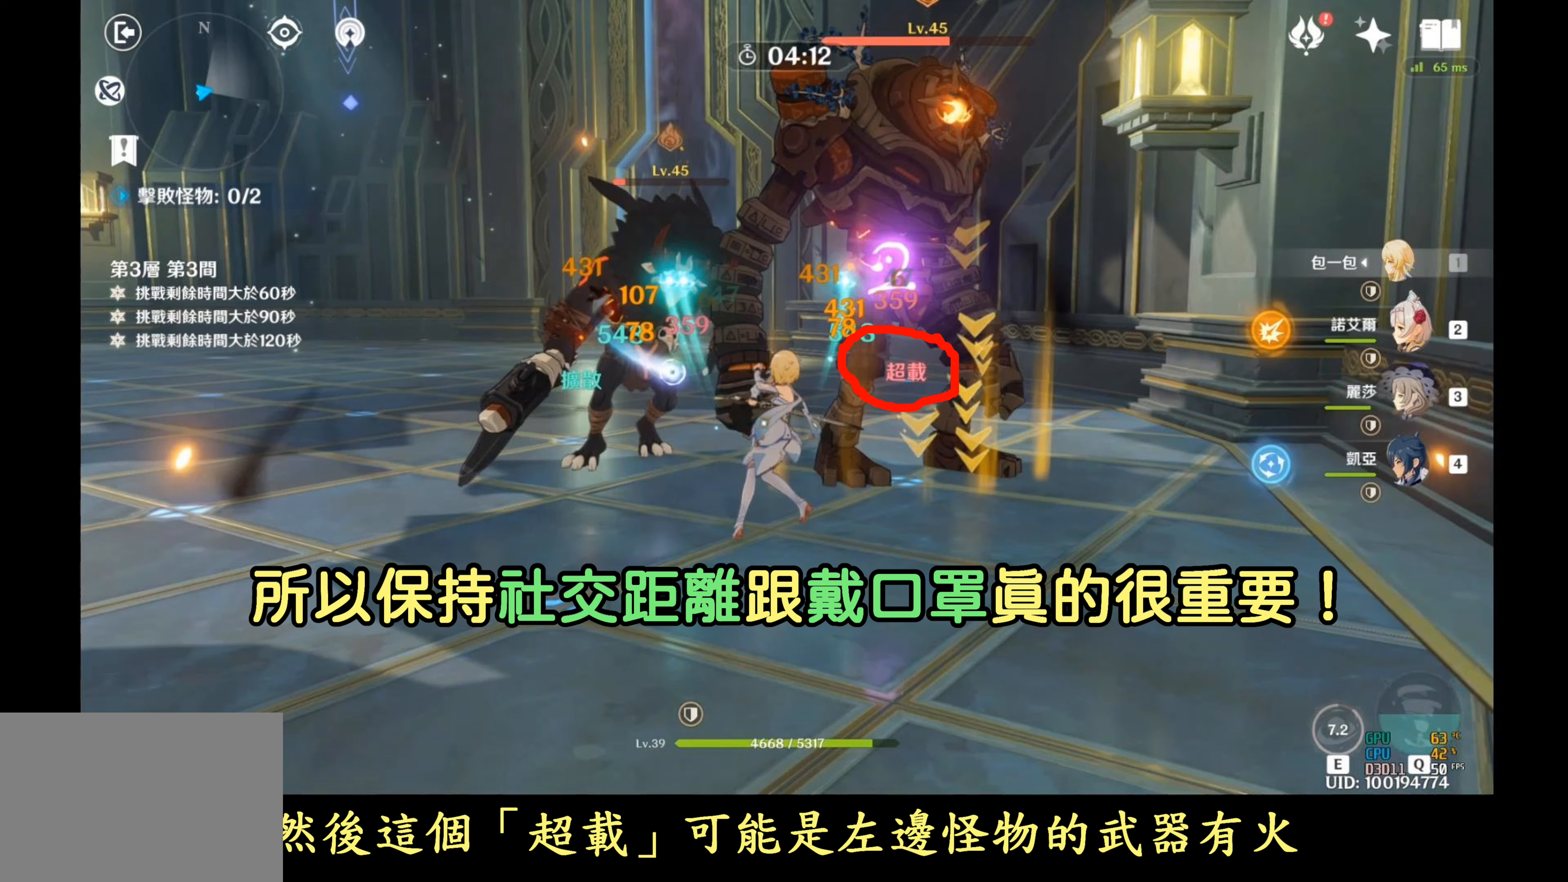
{"buttons": ["R1"], "left_stick": "up-right", "right_stick": "down", "events": []}
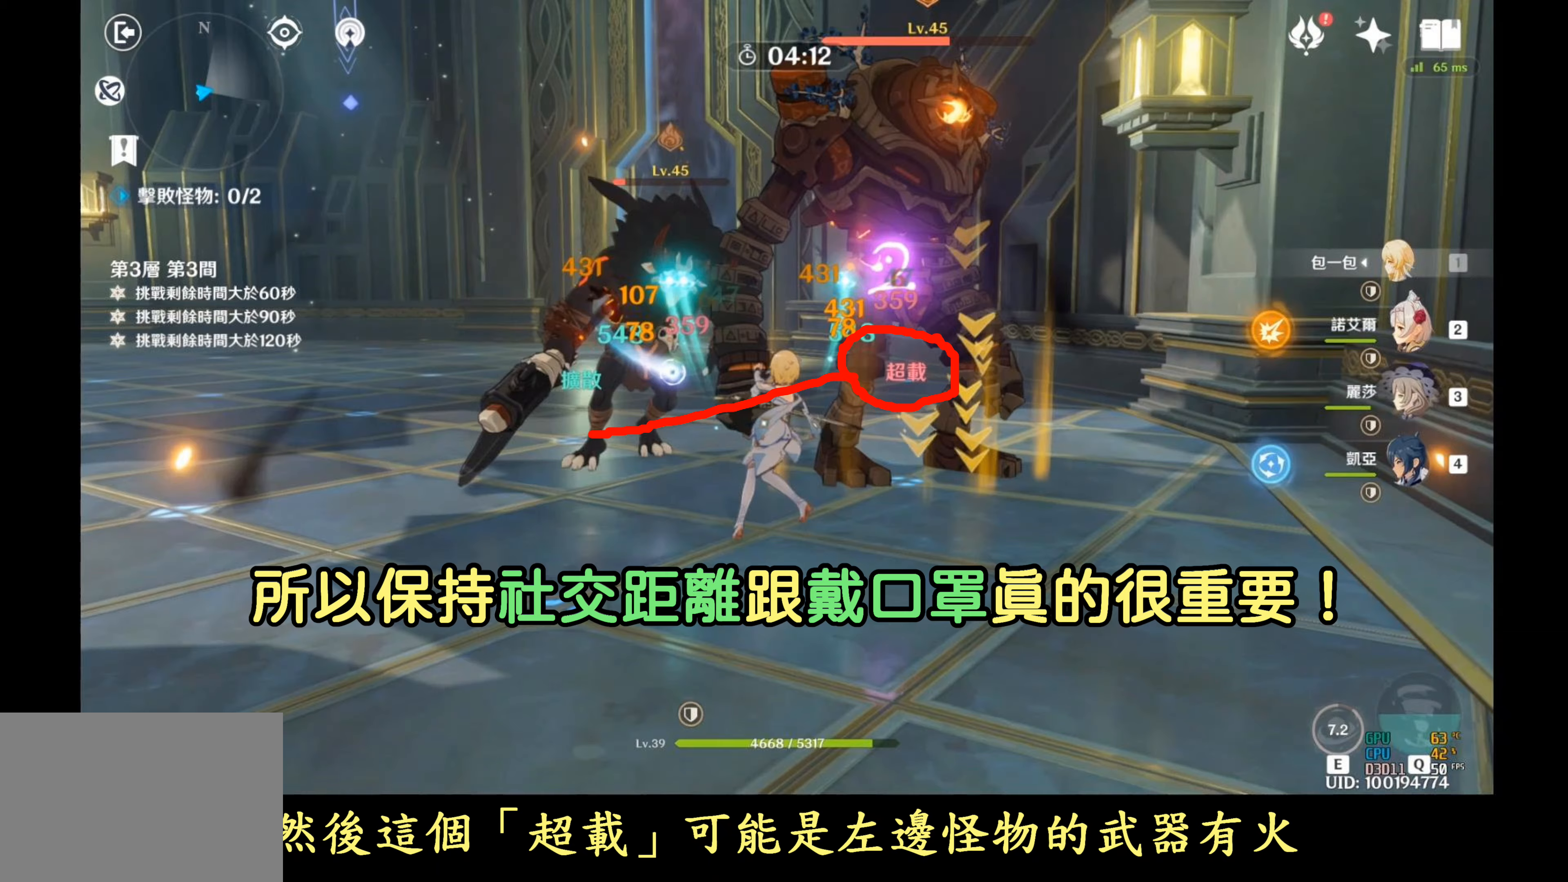
{"buttons": ["R1"], "left_stick": "up-right", "right_stick": "down", "events": []}
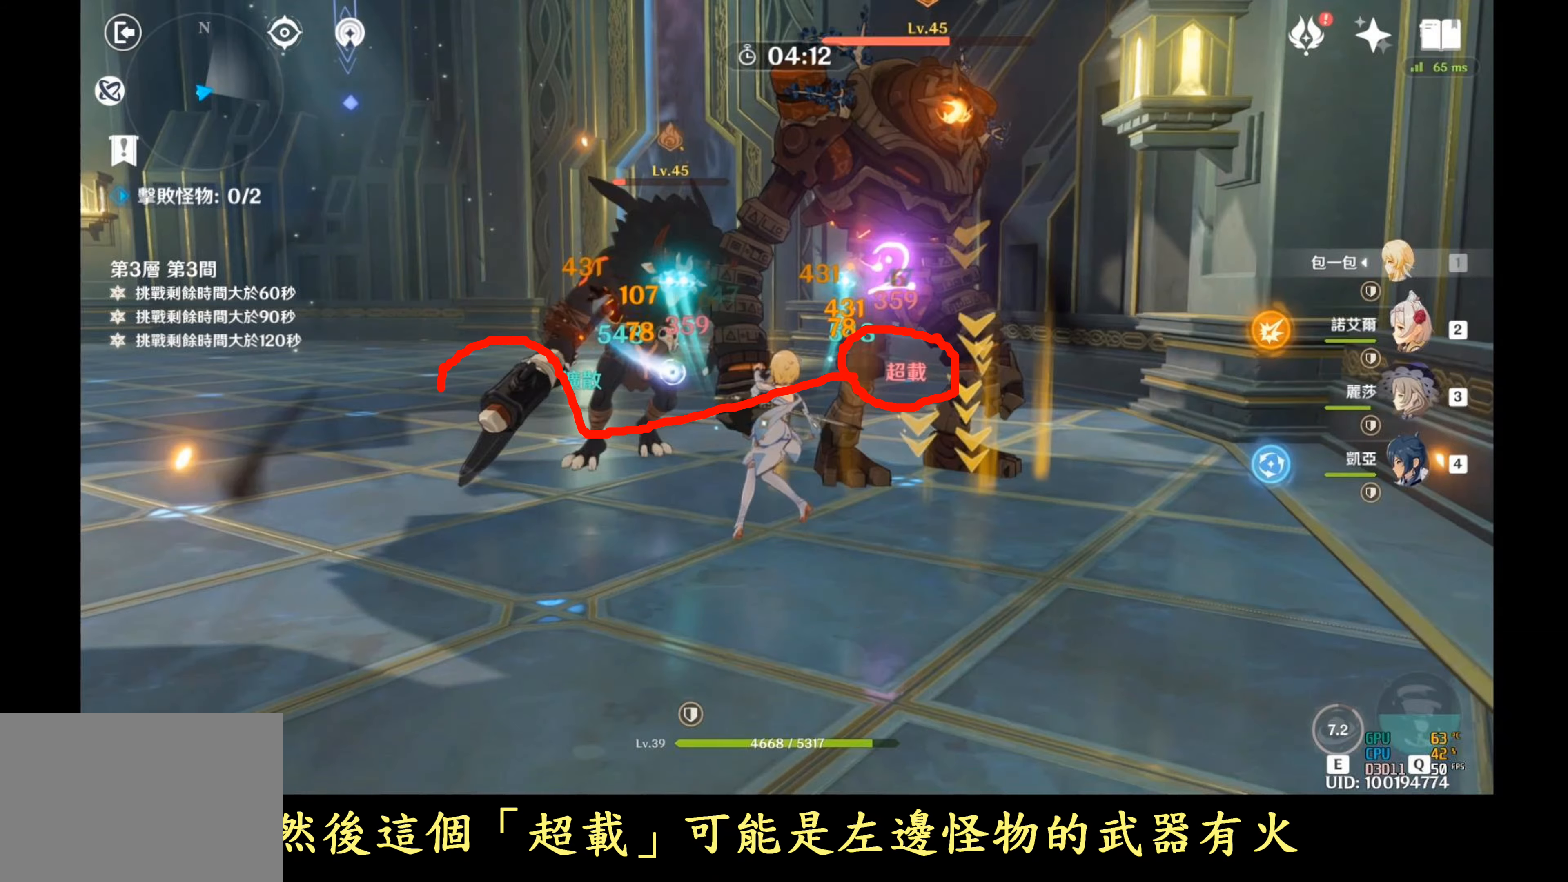
{"buttons": ["R1"], "left_stick": "up-right", "right_stick": "down", "events": []}
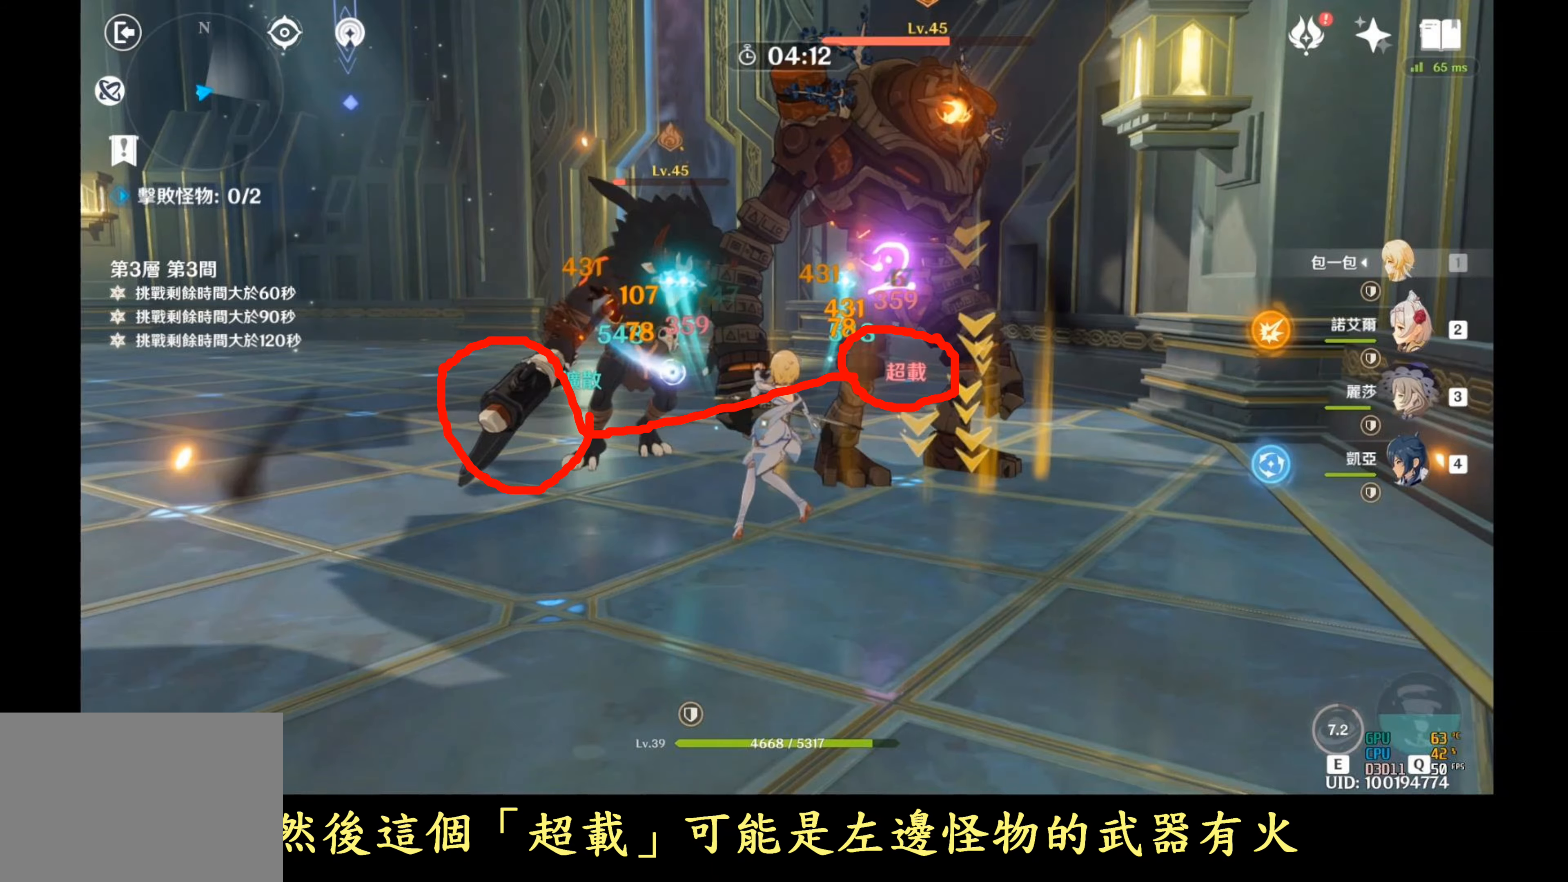
{"buttons": ["R1"], "left_stick": "up-right", "right_stick": "down", "events": []}
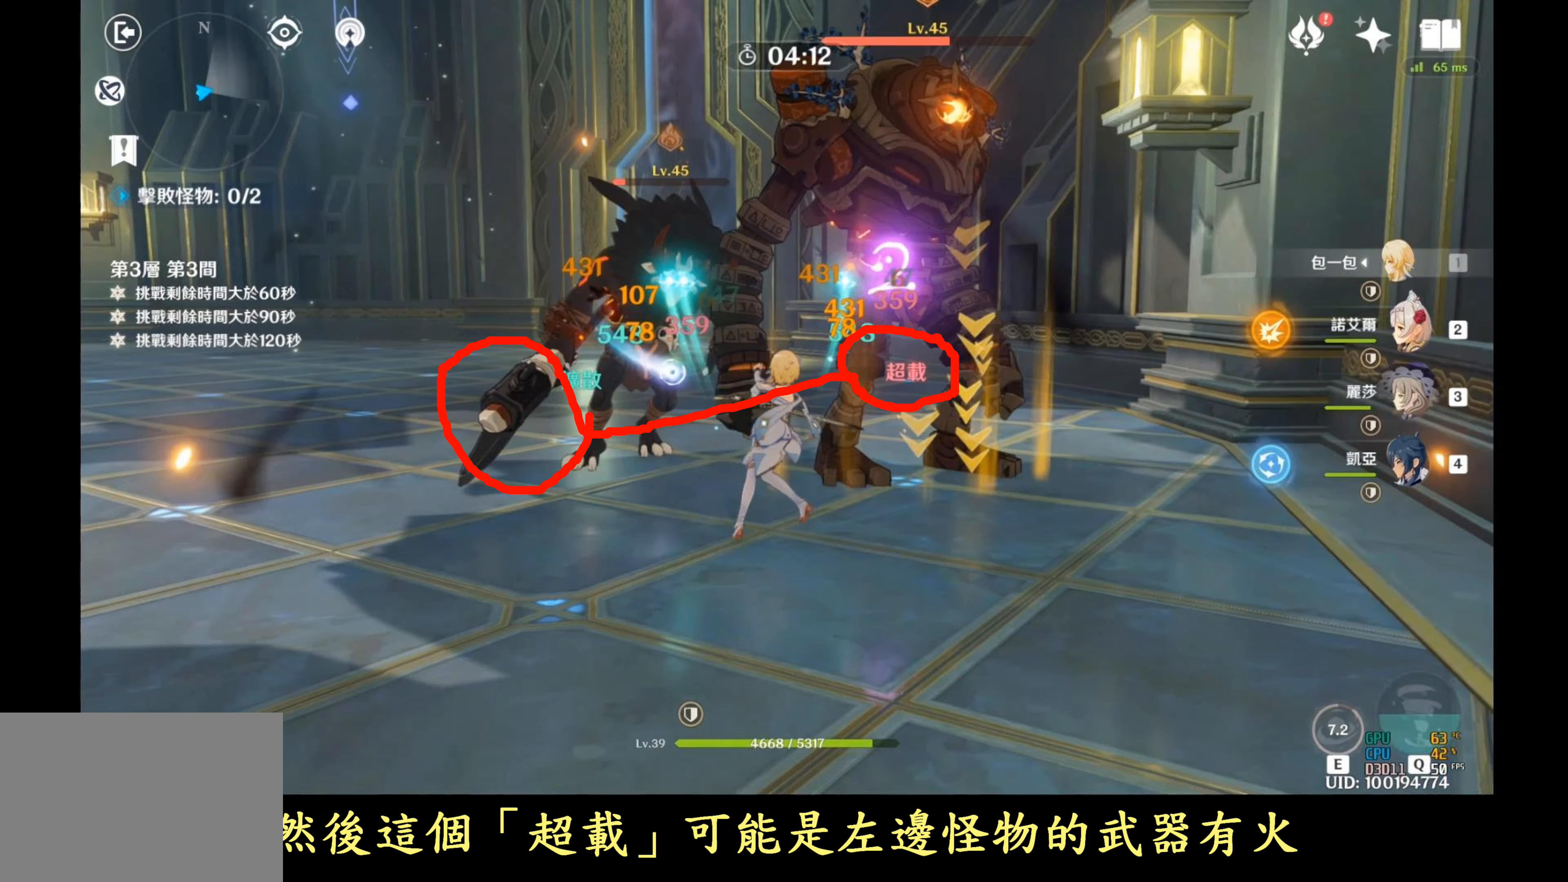
{"buttons": ["R1"], "left_stick": "up-right", "right_stick": "down", "events": []}